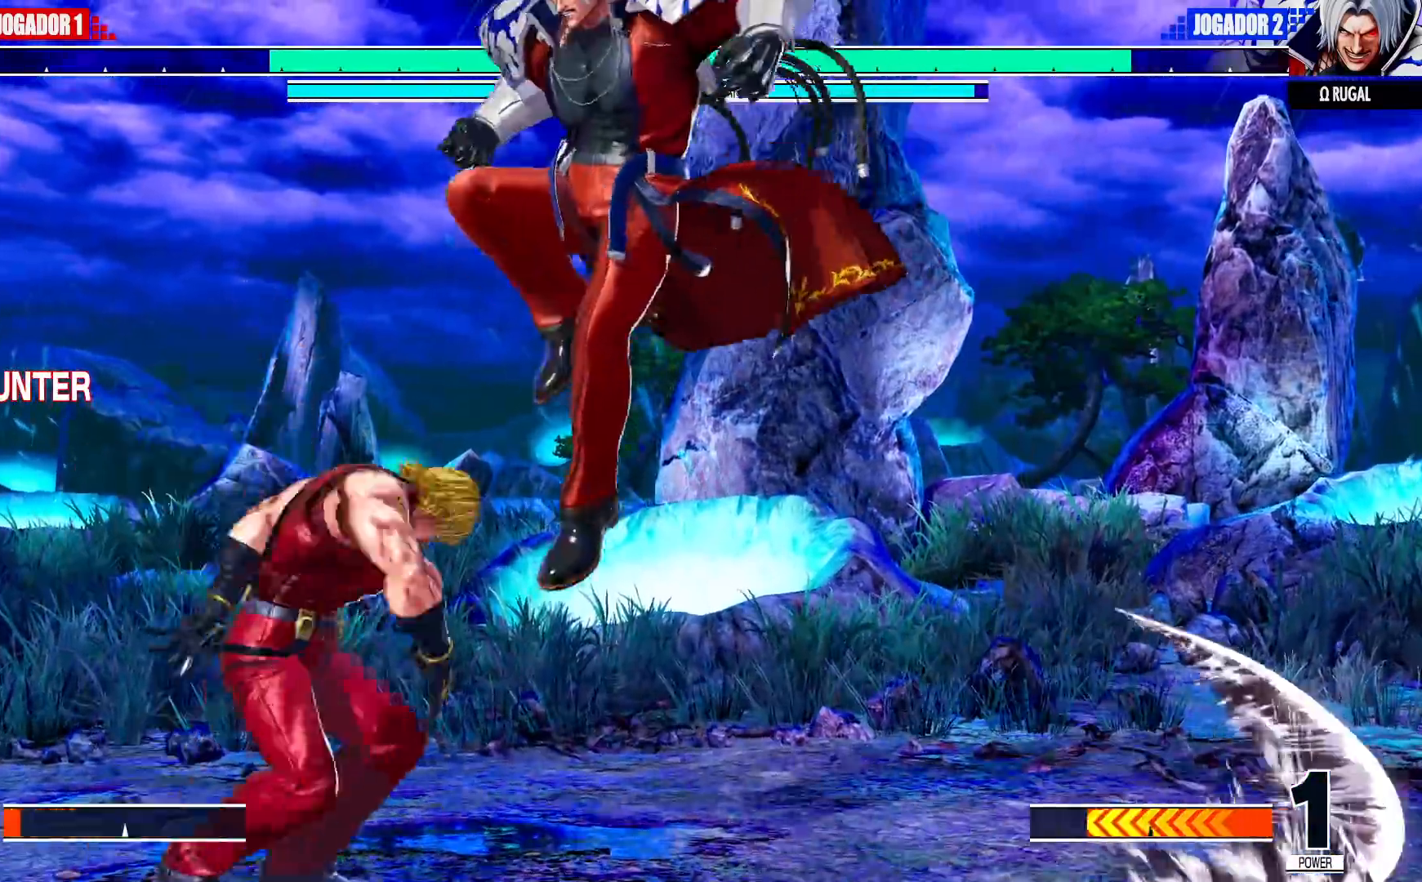
Gameplay with a controller (arcade stick); each line is a JSON object with the inputs held at the frame after it (dt_ms = milliseconds from this image to that frame). "events" lists button and stick changes between this image and that frame as [ms after this image, input, new state], when the widget could be followed in between. Not read: L3 R3 TRIANGLE.
{"dt_ms": 500, "buttons": [], "left_stick": "center", "events": [[167, "CROSS", "down"], [217, "CROSS", "up"], [417, "CROSS", "down"], [500, "CROSS", "up"]]}
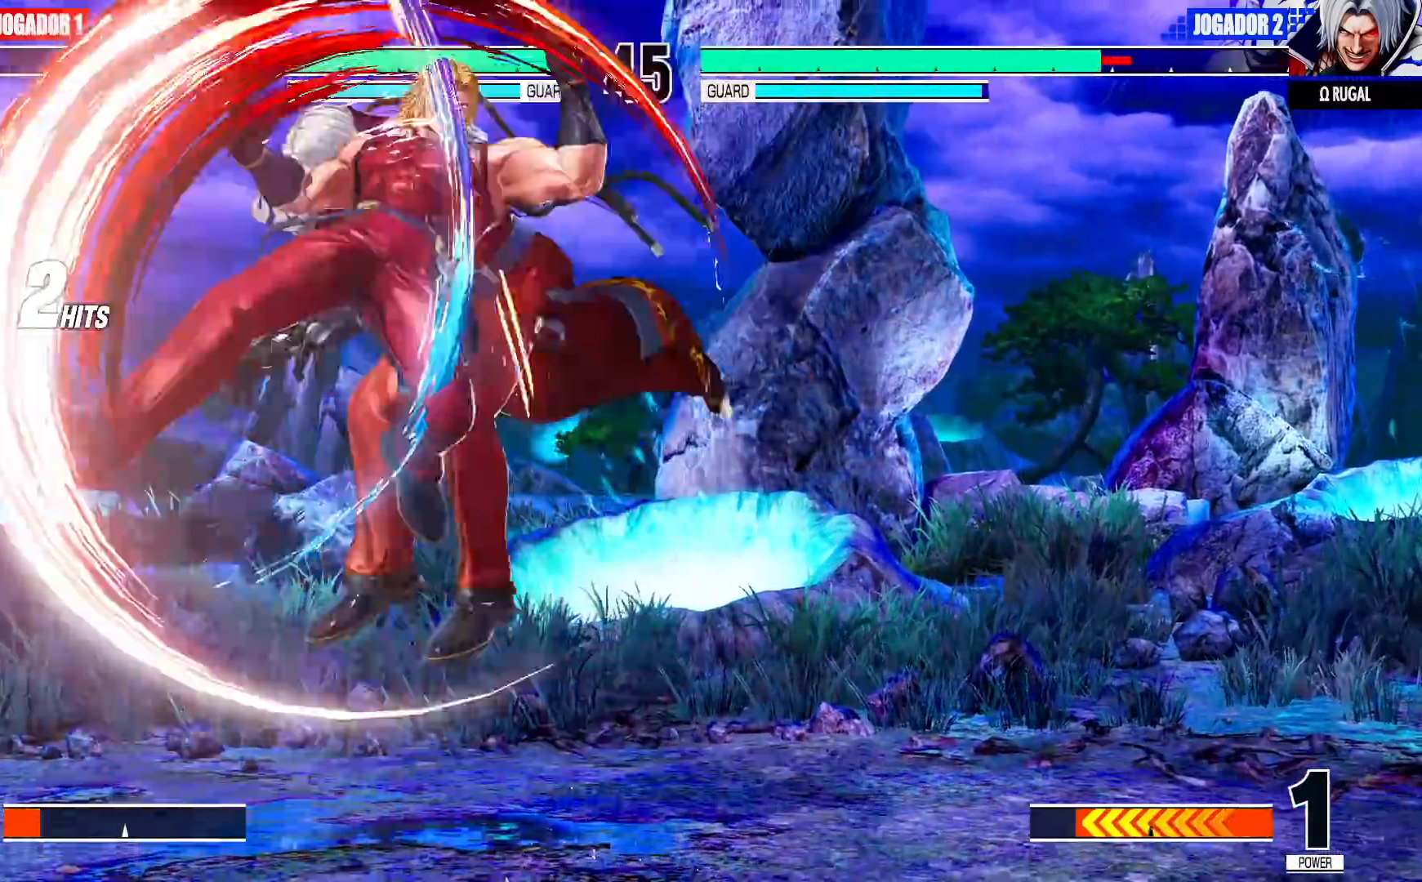
{"dt_ms": 1000, "buttons": ["CROSS", "SQUARE"], "left_stick": "center", "events": [[267, "CROSS", "down"], [350, "CROSS", "up"], [433, "CROSS", "down"], [517, "CROSS", "up"], [567, "CROSS", "down"], [583, "SQUARE", "down"]]}
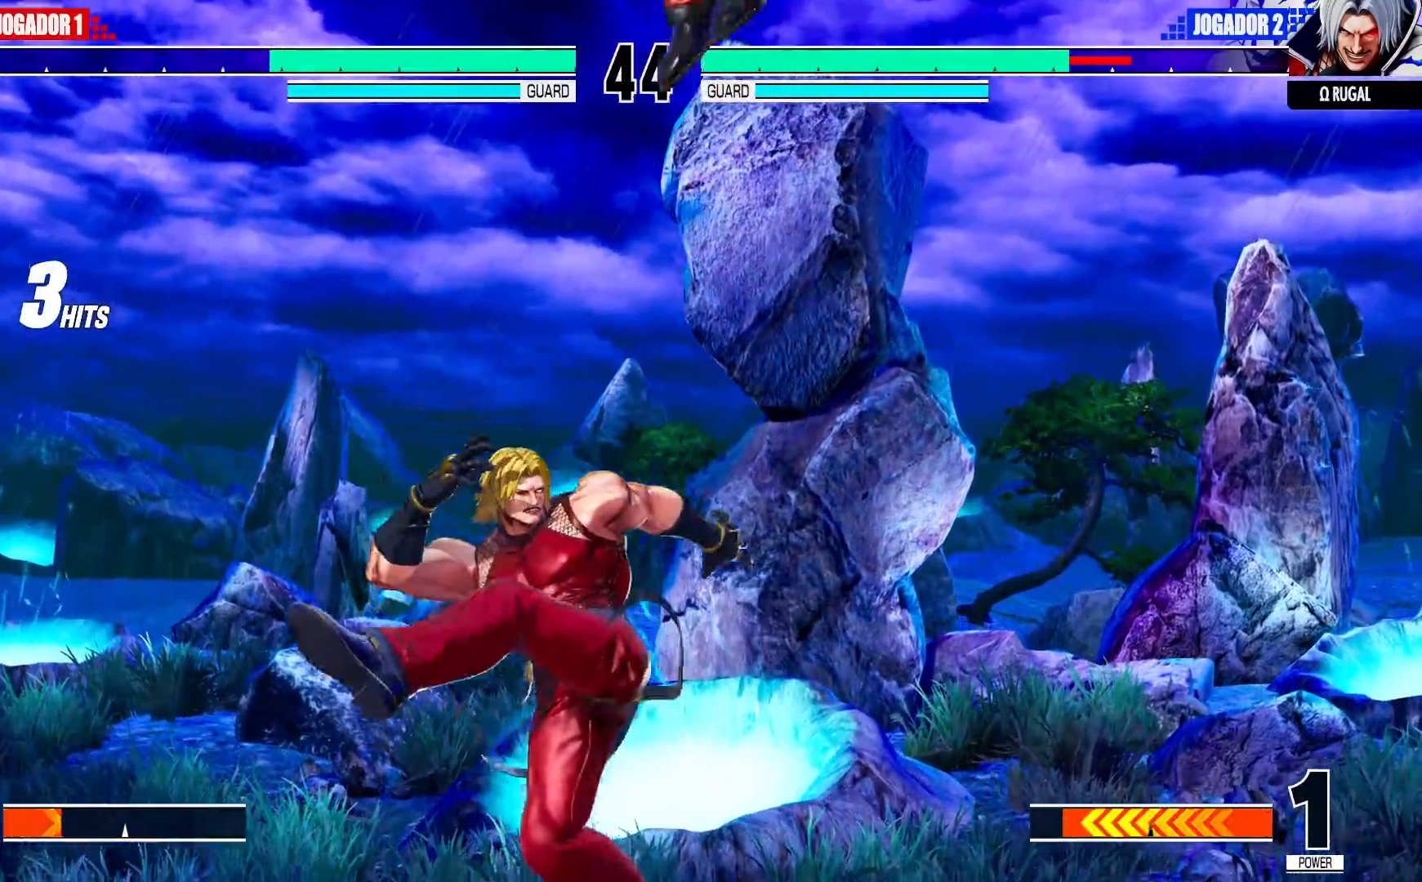
{"dt_ms": 500, "buttons": [], "left_stick": "down-right", "events": [[50, "CROSS", "up"], [50, "SQUARE", "up"], [450, "left_stick", "down-right"]]}
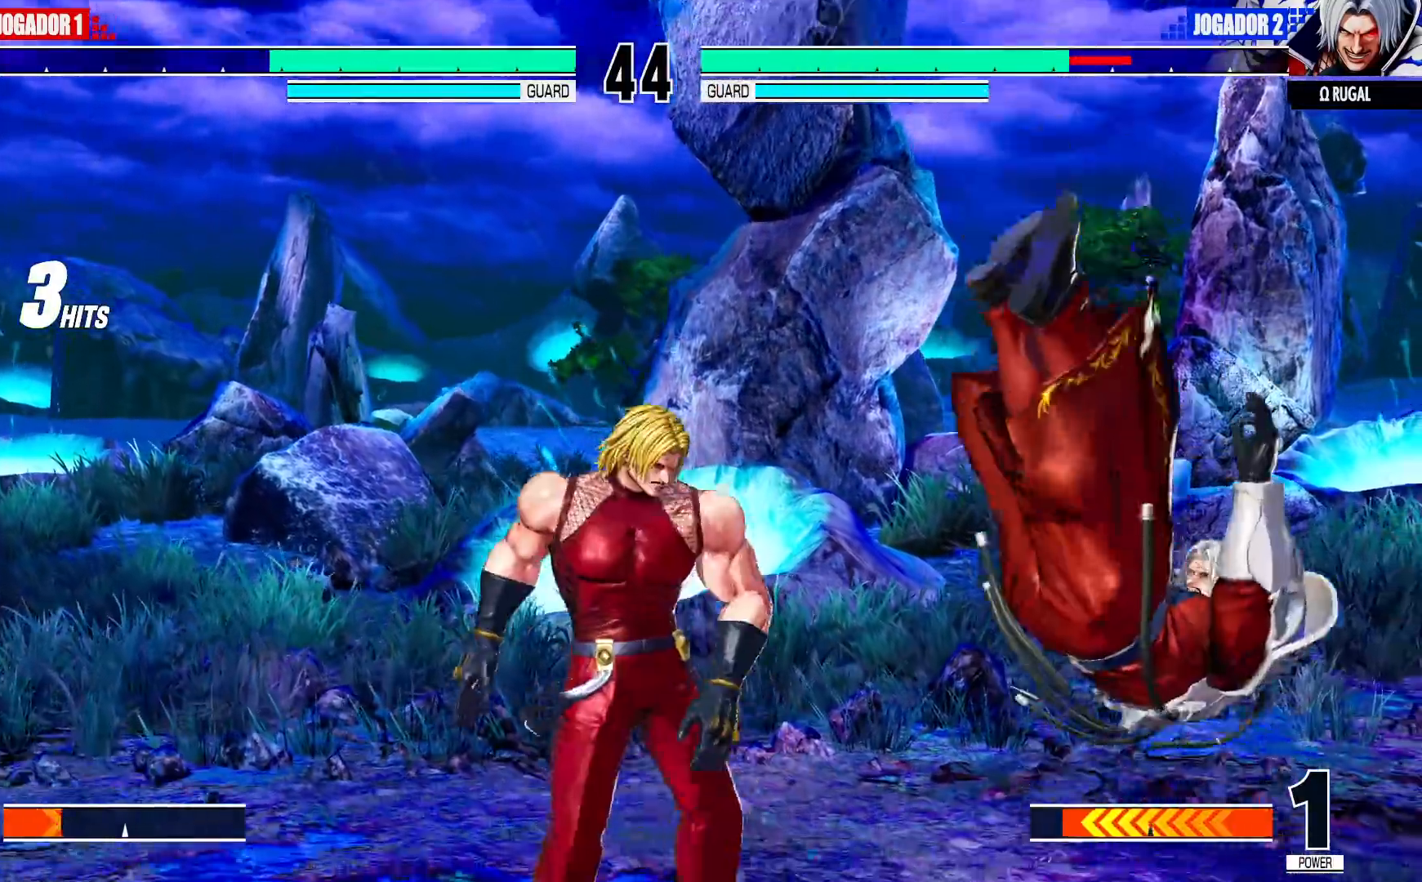
{"dt_ms": 500, "buttons": ["CROSS", "R1"], "left_stick": "center", "events": [[17, "left_stick", "up-right"], [400, "CROSS", "down"], [400, "R1", "down"], [483, "left_stick", "center"]]}
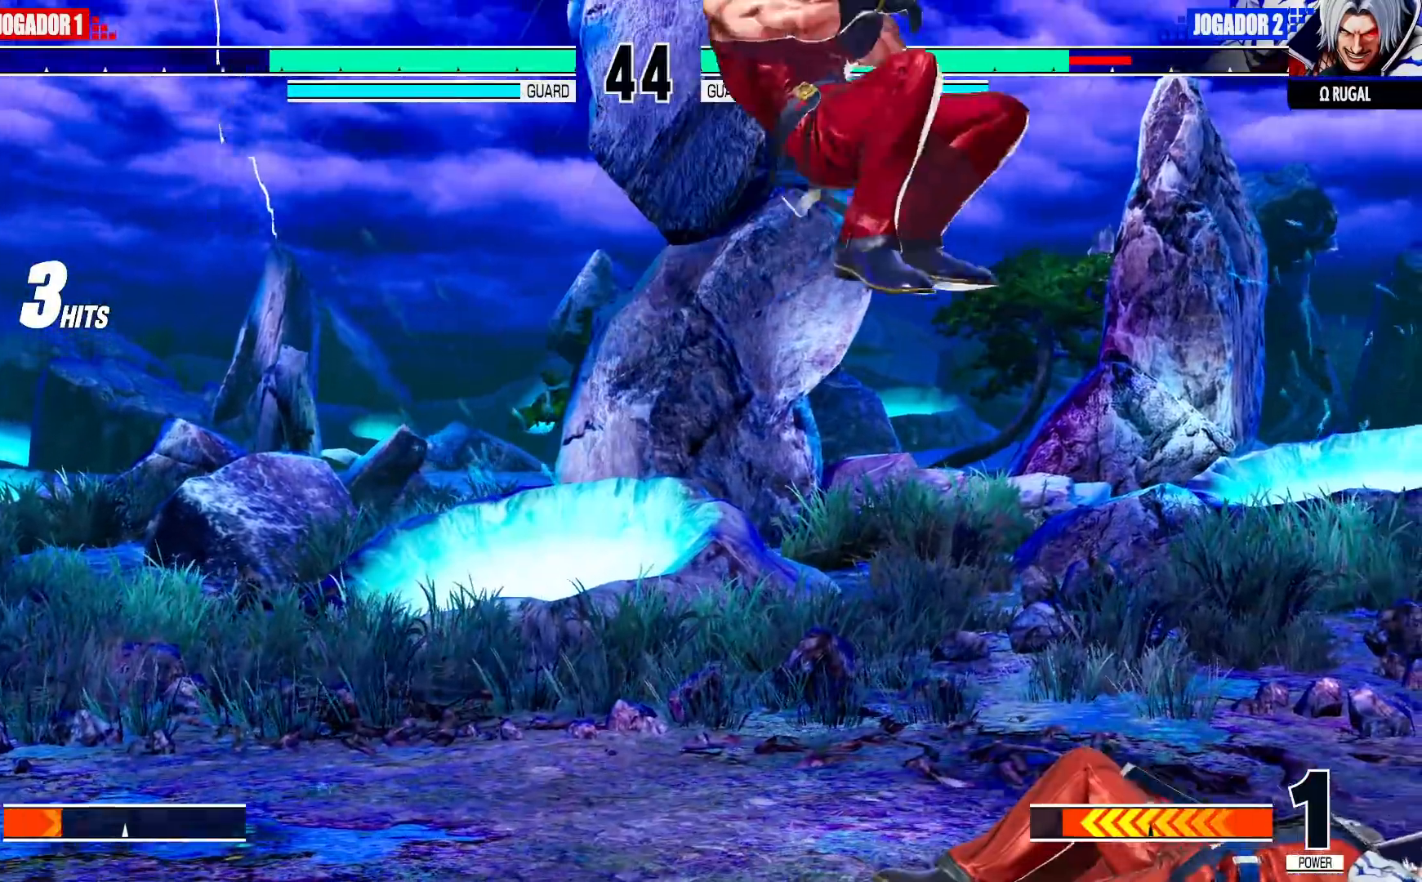
{"dt_ms": 500, "buttons": [], "left_stick": "down-right", "events": [[17, "CROSS", "up"], [17, "R1", "up"], [133, "left_stick", "right"], [183, "left_stick", "center"], [267, "left_stick", "right"], [367, "left_stick", "down-right"]]}
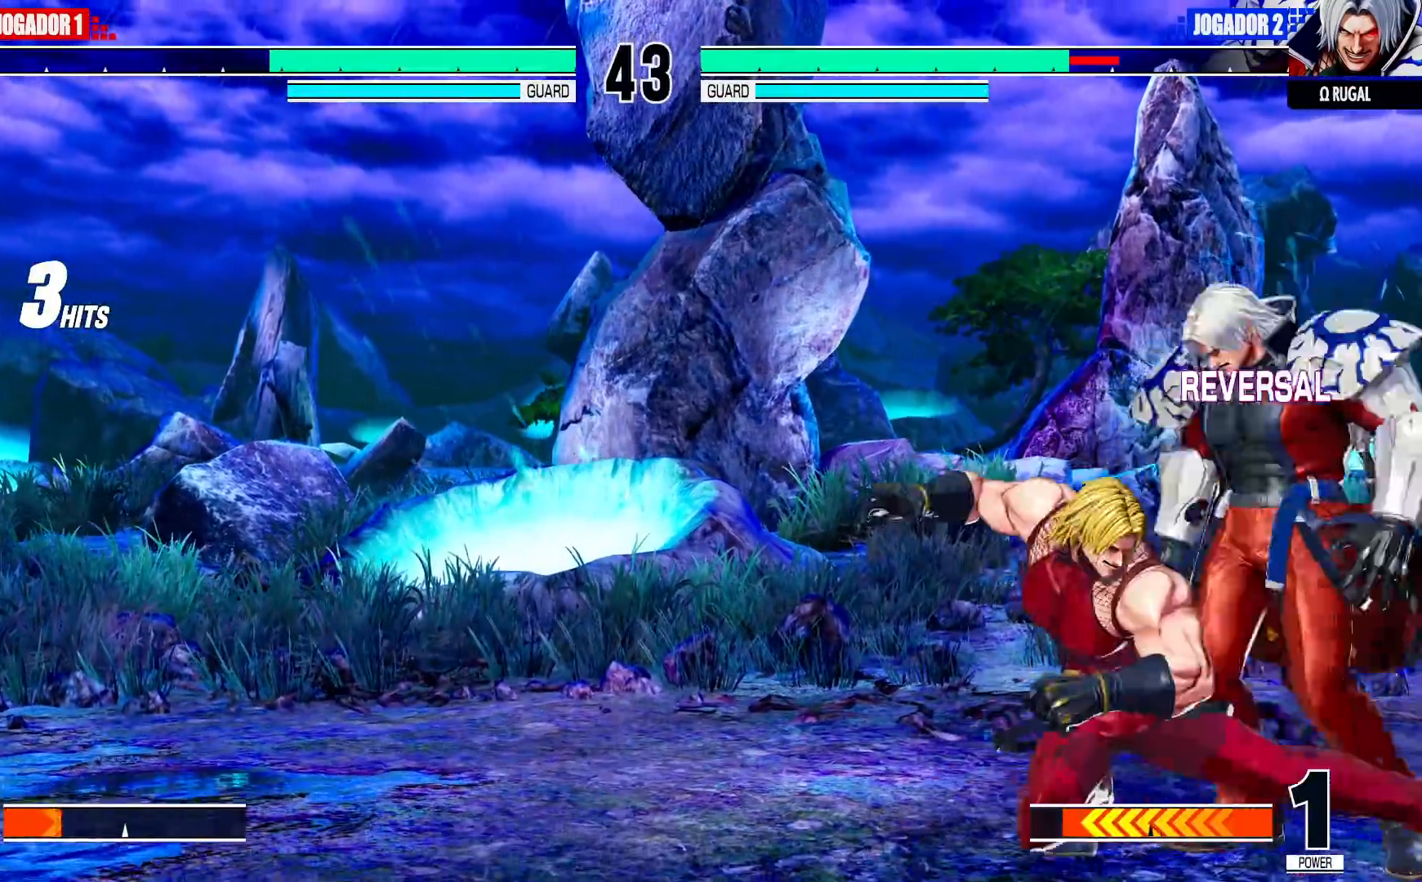
{"dt_ms": 500, "buttons": [], "left_stick": "center", "events": [[183, "SQUARE", "down"], [267, "SQUARE", "up"], [317, "left_stick", "down"], [433, "left_stick", "center"]]}
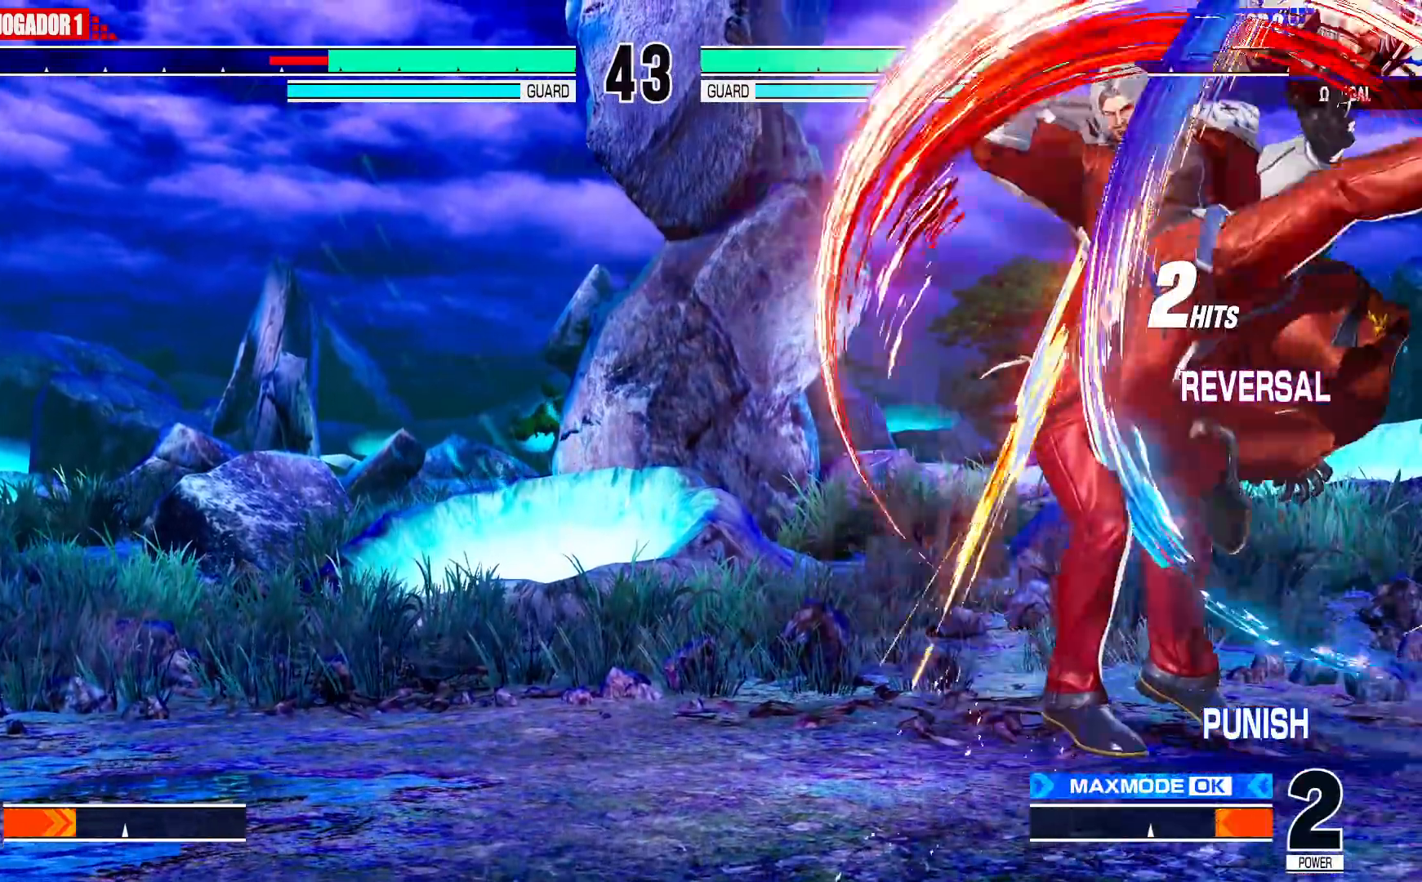
{"dt_ms": 1000, "buttons": ["CROSS", "SQUARE"], "left_stick": "center", "events": [[183, "SQUARE", "down"], [267, "SQUARE", "up"], [333, "CROSS", "down"], [350, "SQUARE", "down"]]}
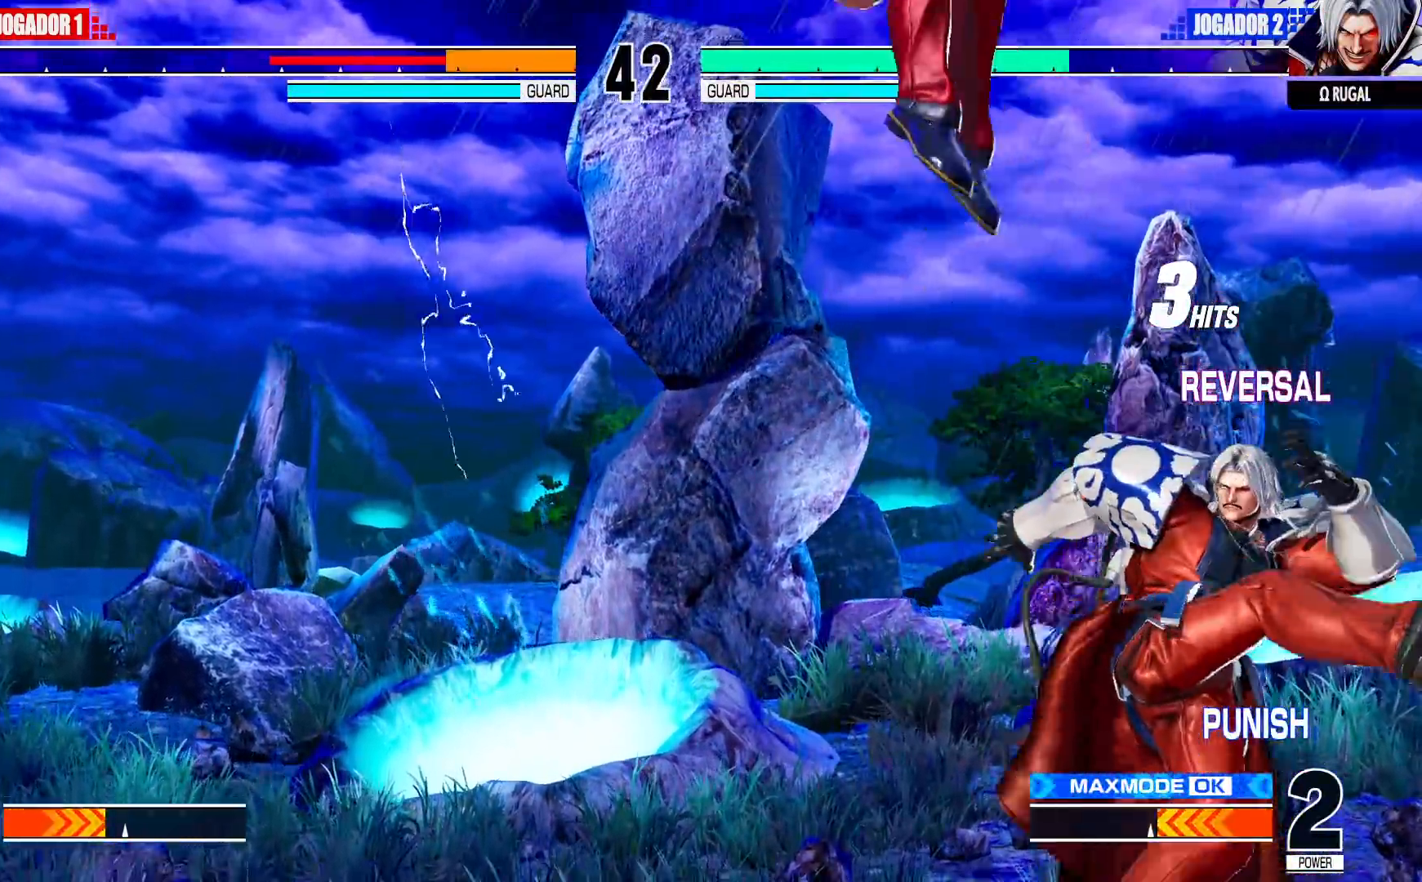
{"dt_ms": 500, "buttons": ["SQUARE"], "left_stick": "left", "events": [[317, "CROSS", "up"], [333, "SQUARE", "up"], [367, "left_stick", "left"], [500, "SQUARE", "down"]]}
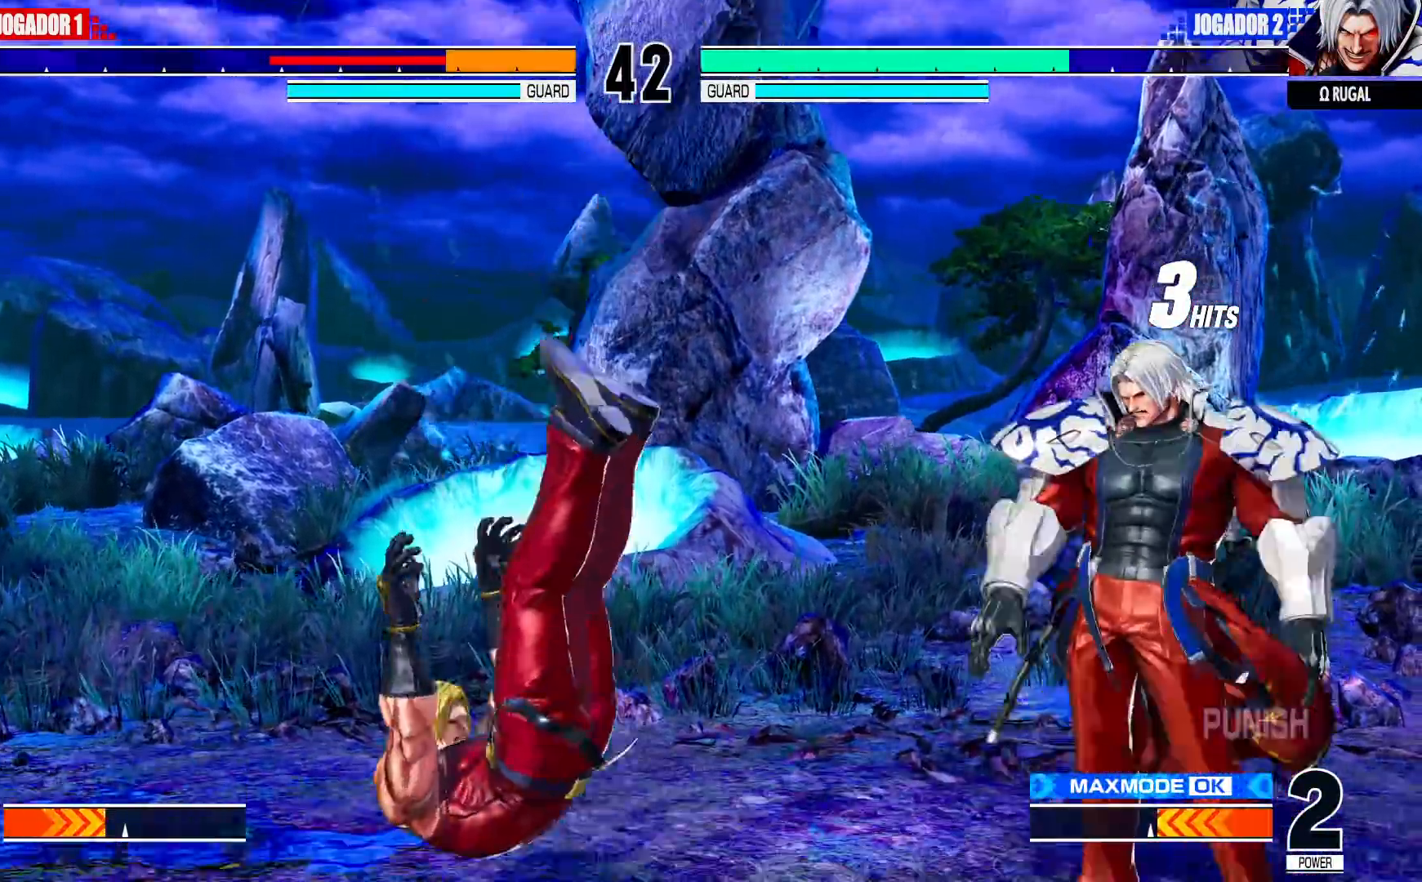
{"dt_ms": 500, "buttons": [], "left_stick": "right", "events": [[67, "SQUARE", "up"], [283, "left_stick", "center"], [333, "left_stick", "right"], [383, "left_stick", "center"], [467, "left_stick", "right"]]}
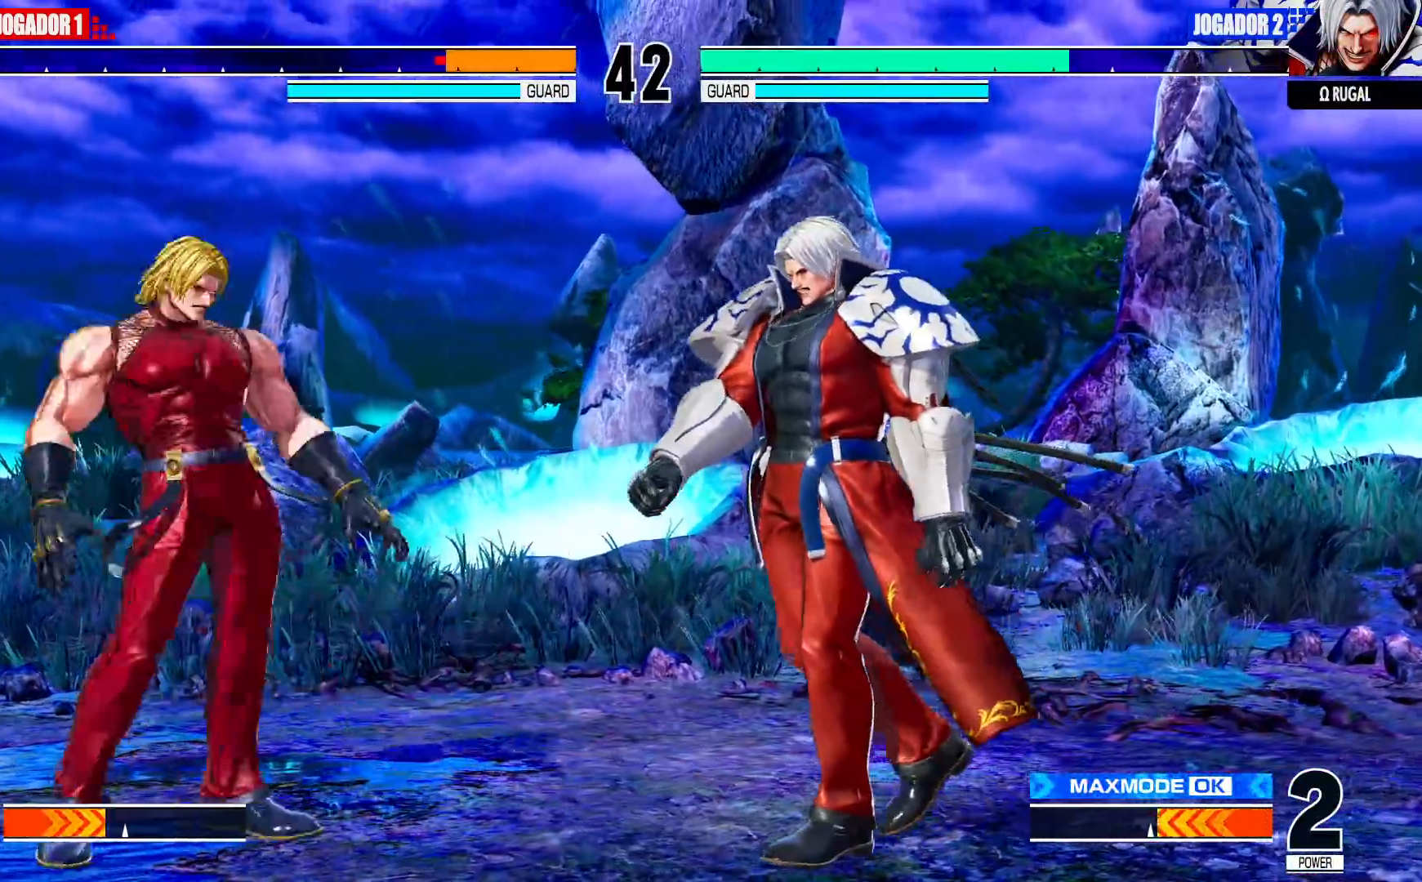
{"dt_ms": 500, "buttons": [], "left_stick": "left", "events": [[133, "left_stick", "down"], [467, "left_stick", "left"]]}
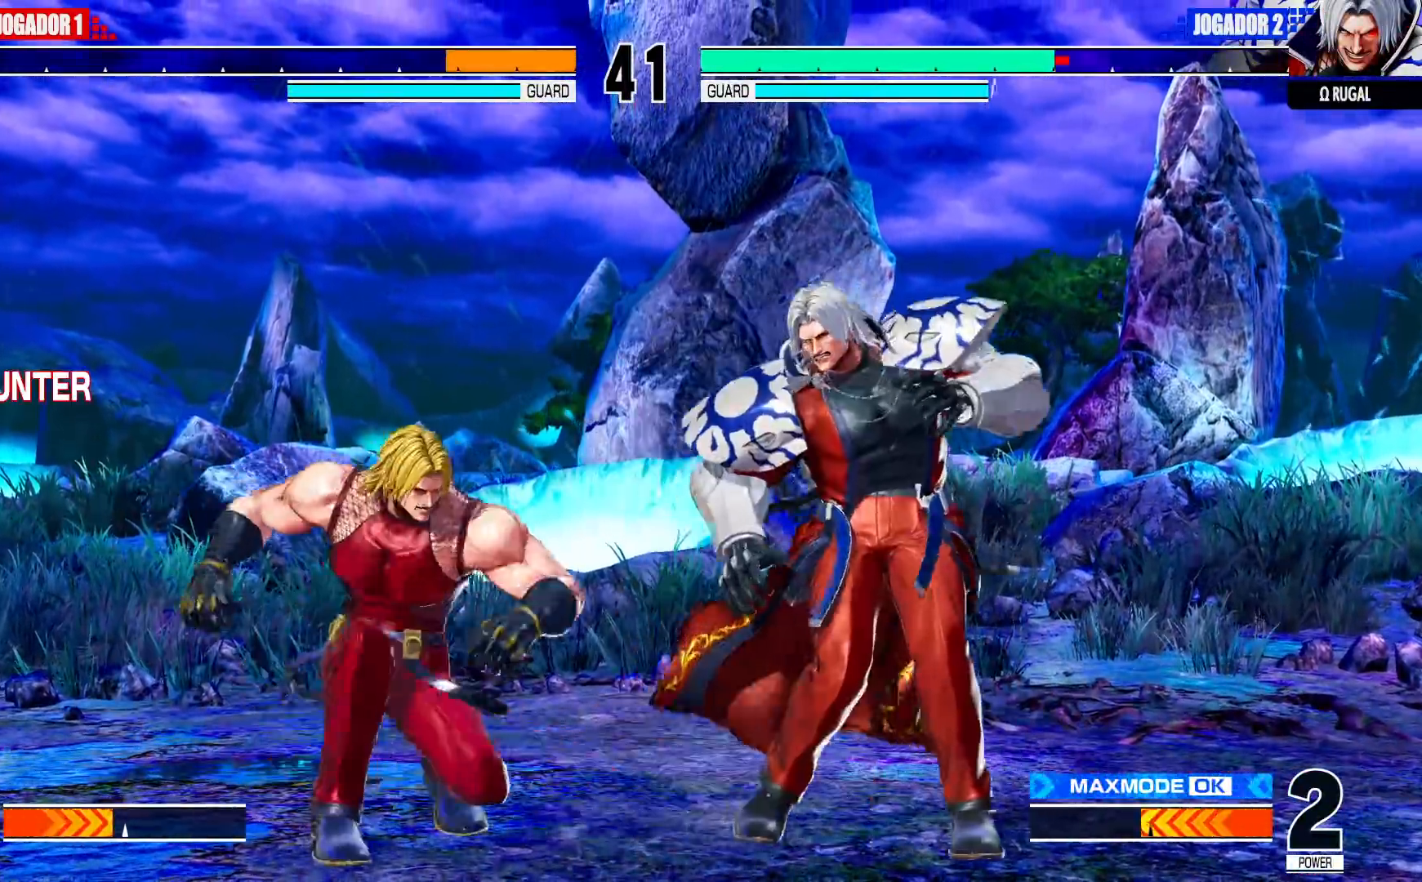
{"dt_ms": 500, "buttons": [], "left_stick": "down-left", "events": [[17, "left_stick", "down-left"]]}
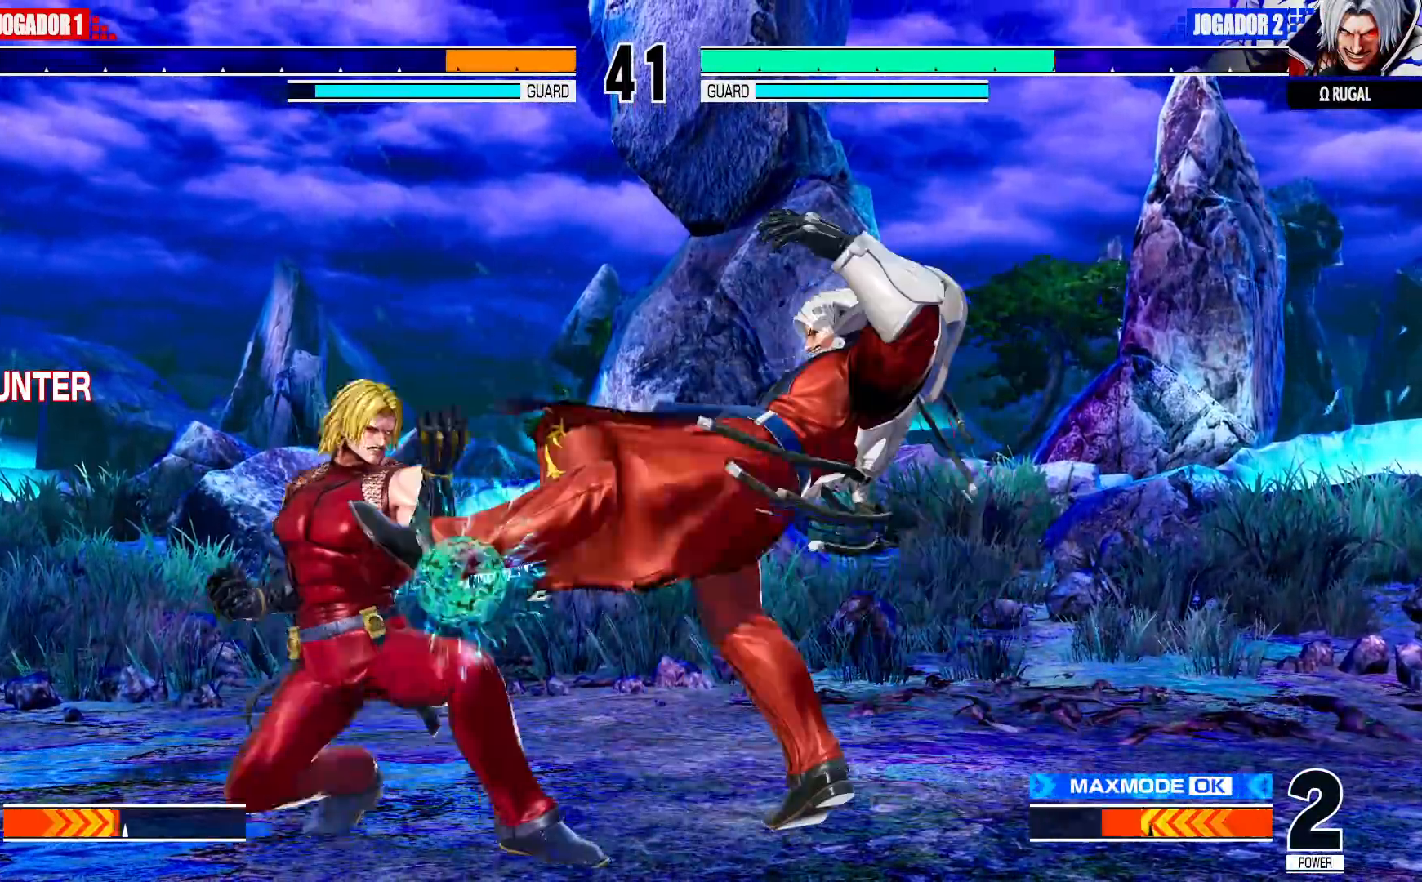
{"dt_ms": 500, "buttons": [], "left_stick": "right", "events": [[167, "left_stick", "left"], [350, "left_stick", "right"], [417, "left_stick", "center"], [500, "left_stick", "right"]]}
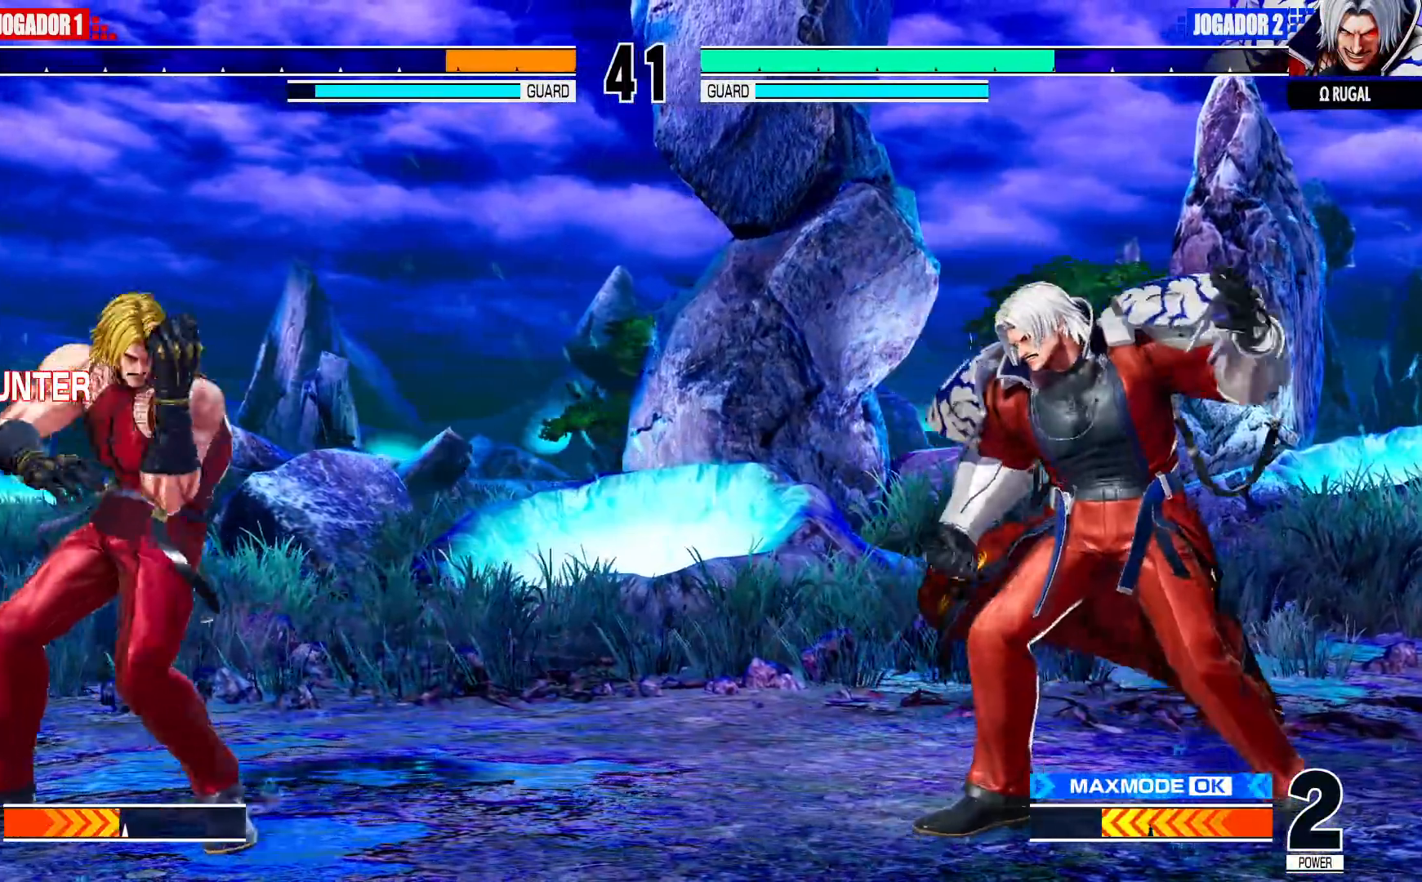
{"dt_ms": 500, "buttons": [], "left_stick": "down-left", "events": [[33, "left_stick", "center"], [133, "left_stick", "down-left"]]}
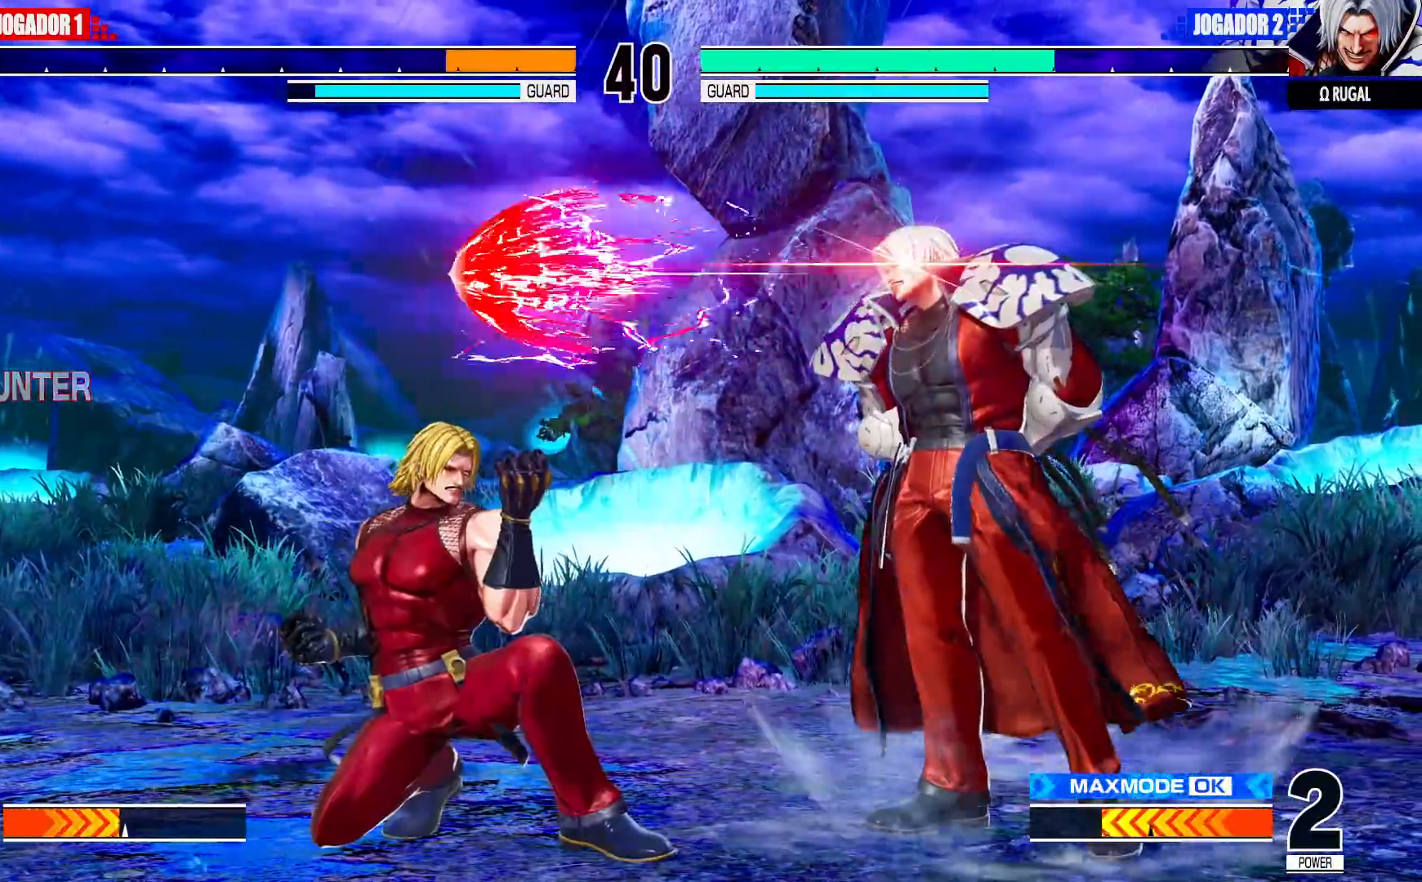
{"dt_ms": 500, "buttons": [], "left_stick": "down-left", "events": [[183, "left_stick", "left"], [350, "left_stick", "center"], [400, "left_stick", "right"], [500, "left_stick", "down-left"]]}
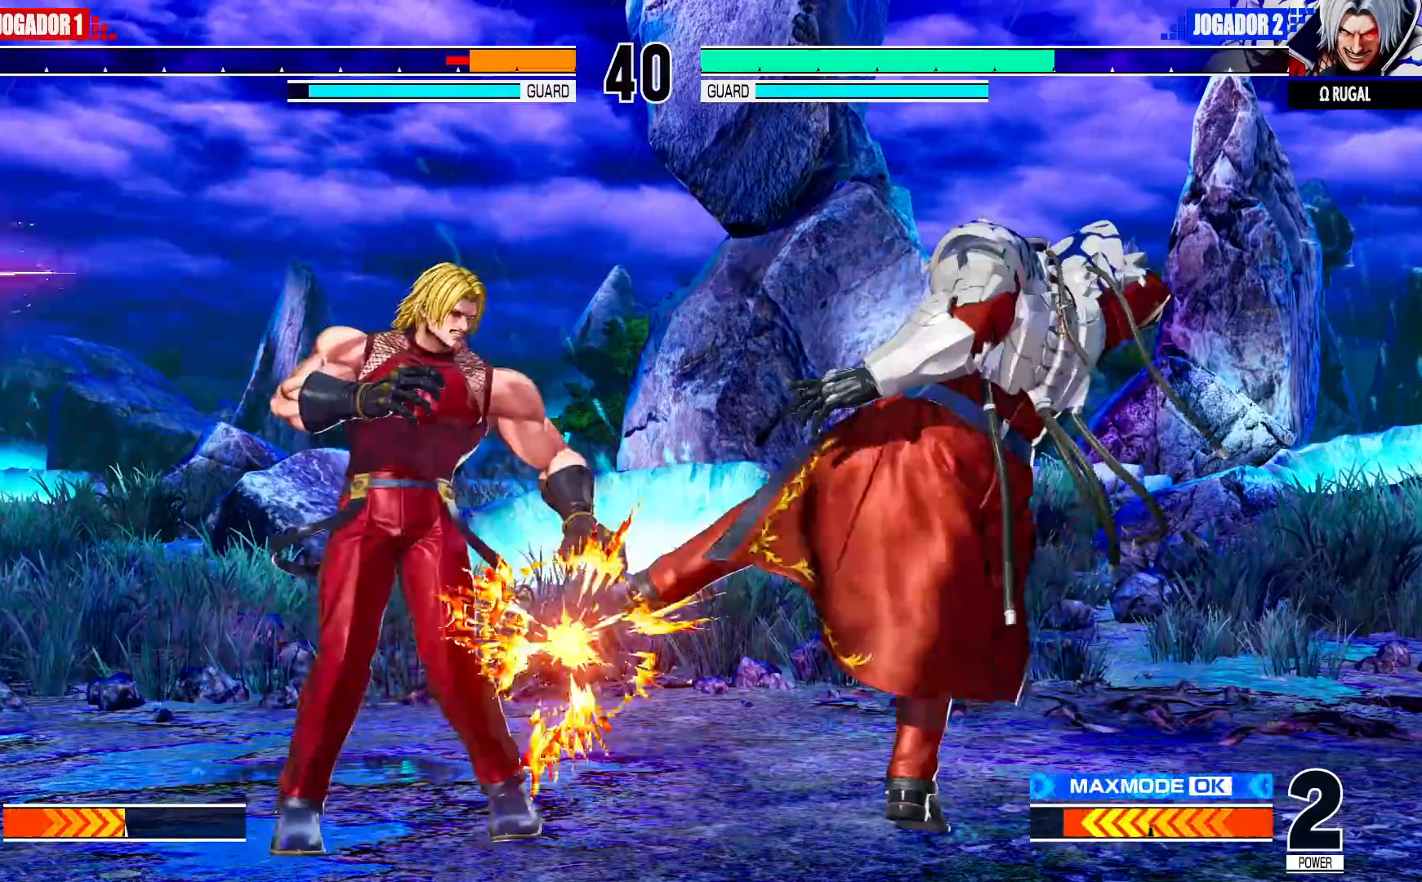
{"dt_ms": 500, "buttons": [], "left_stick": "left", "events": [[183, "left_stick", "left"]]}
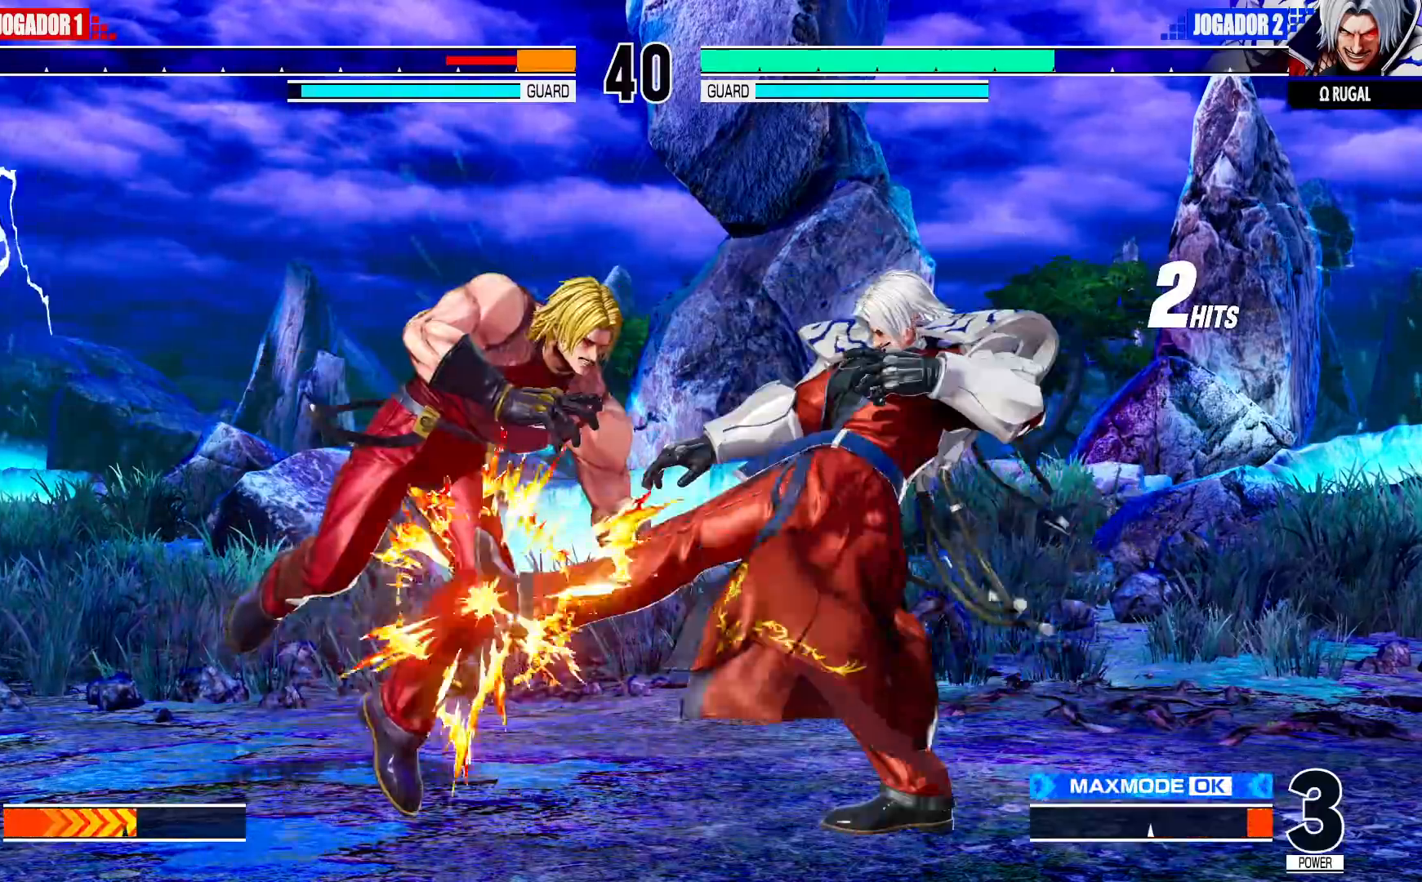
{"dt_ms": 500, "buttons": ["CROSS", "SQUARE"], "left_stick": "center", "events": [[300, "SQUARE", "down"], [350, "left_stick", "center"], [367, "SQUARE", "up"], [467, "CROSS", "down"], [467, "SQUARE", "down"]]}
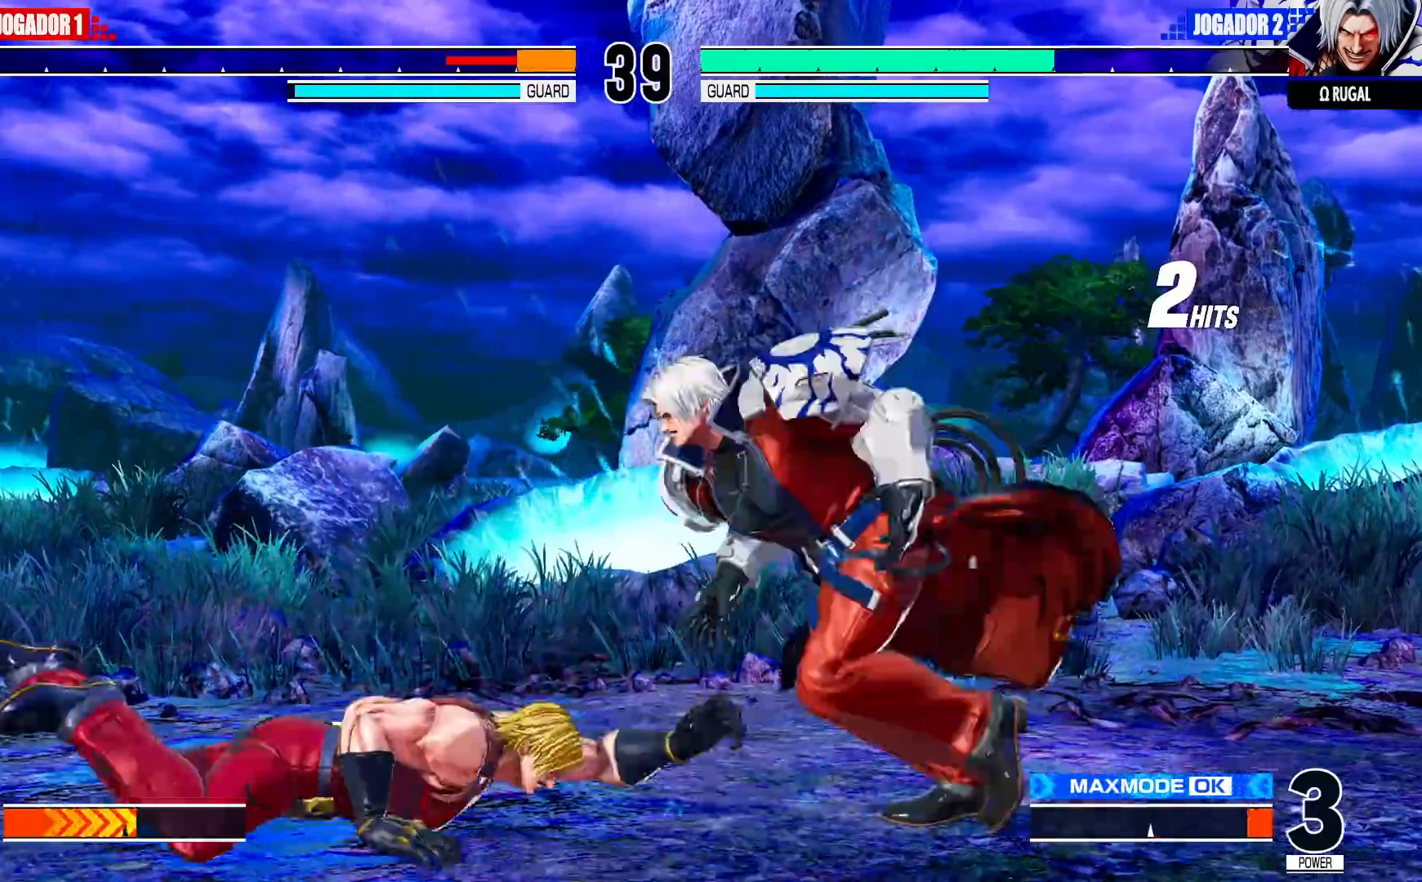
{"dt_ms": 500, "buttons": [], "left_stick": "left", "events": [[33, "CROSS", "up"], [33, "SQUARE", "up"], [83, "CROSS", "down"], [83, "SQUARE", "down"], [467, "CROSS", "up"], [483, "SQUARE", "up"], [483, "left_stick", "left"]]}
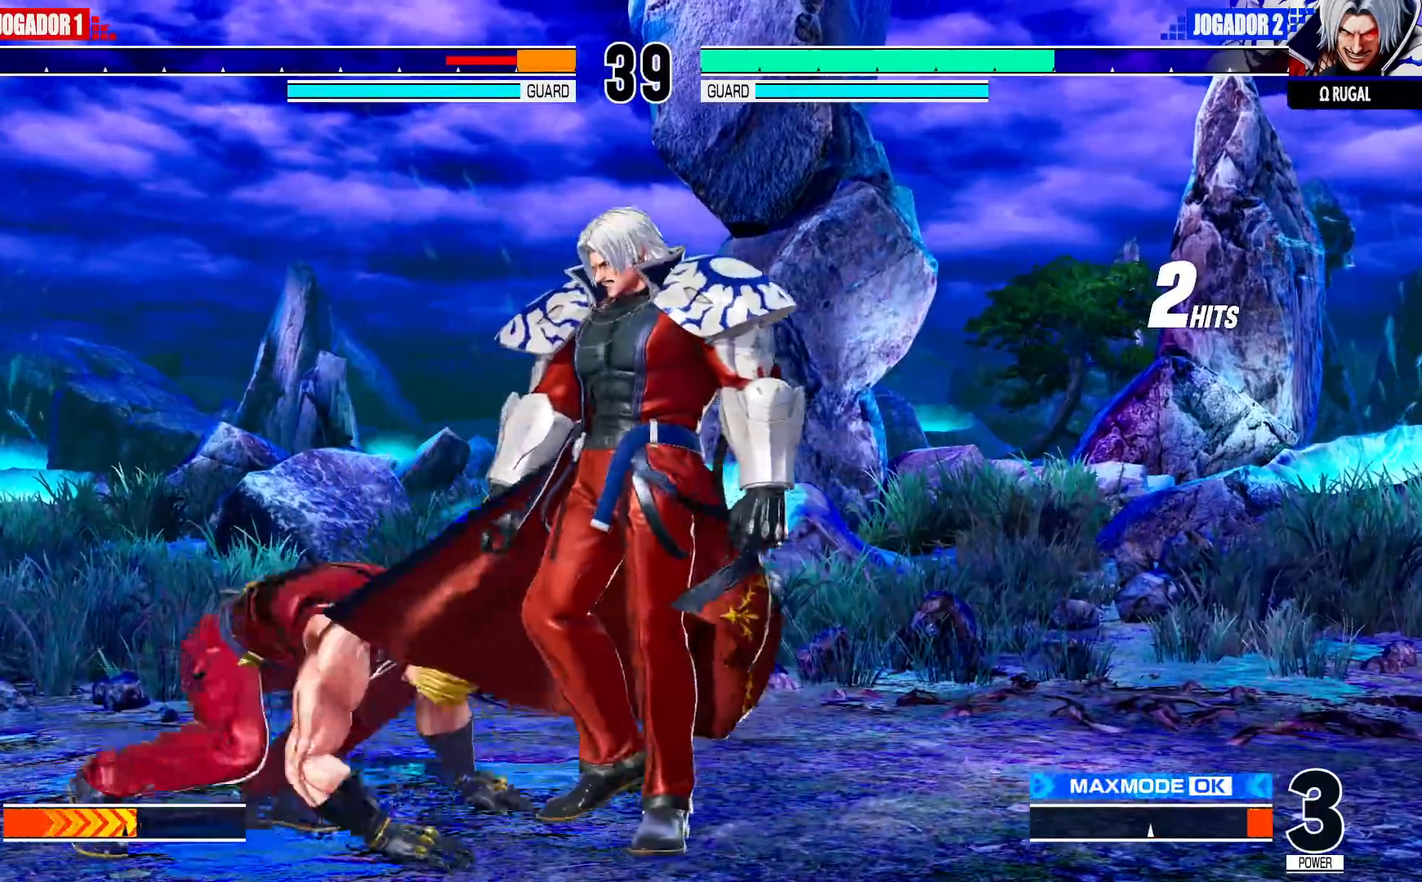
{"dt_ms": 500, "buttons": [], "left_stick": "center", "events": [[133, "left_stick", "down-left"], [267, "SQUARE", "down"], [283, "left_stick", "center"], [333, "SQUARE", "up"]]}
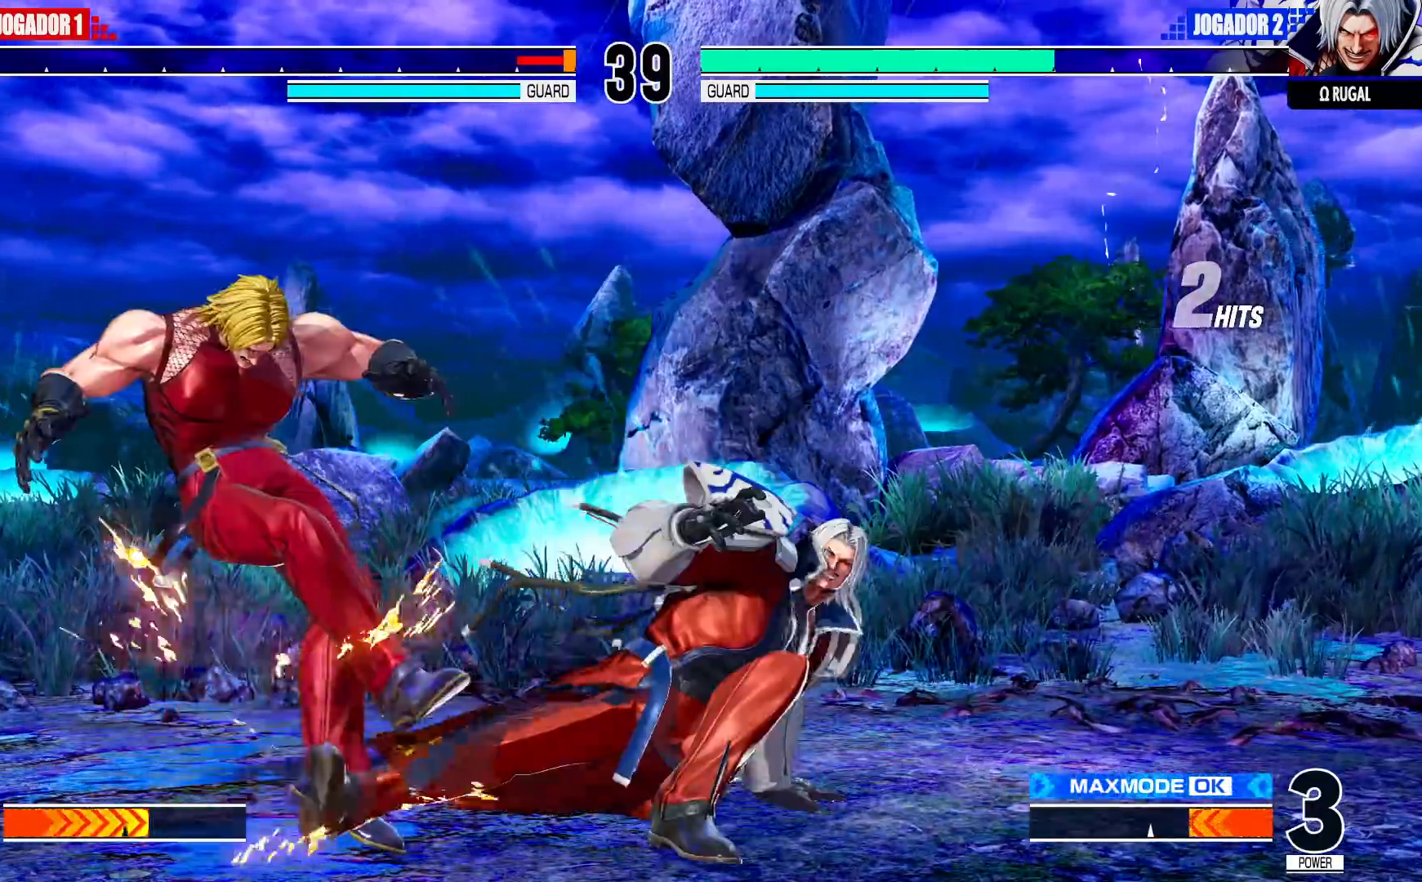
{"dt_ms": 500, "buttons": [], "left_stick": "center", "events": [[317, "SQUARE", "down"], [400, "SQUARE", "up"]]}
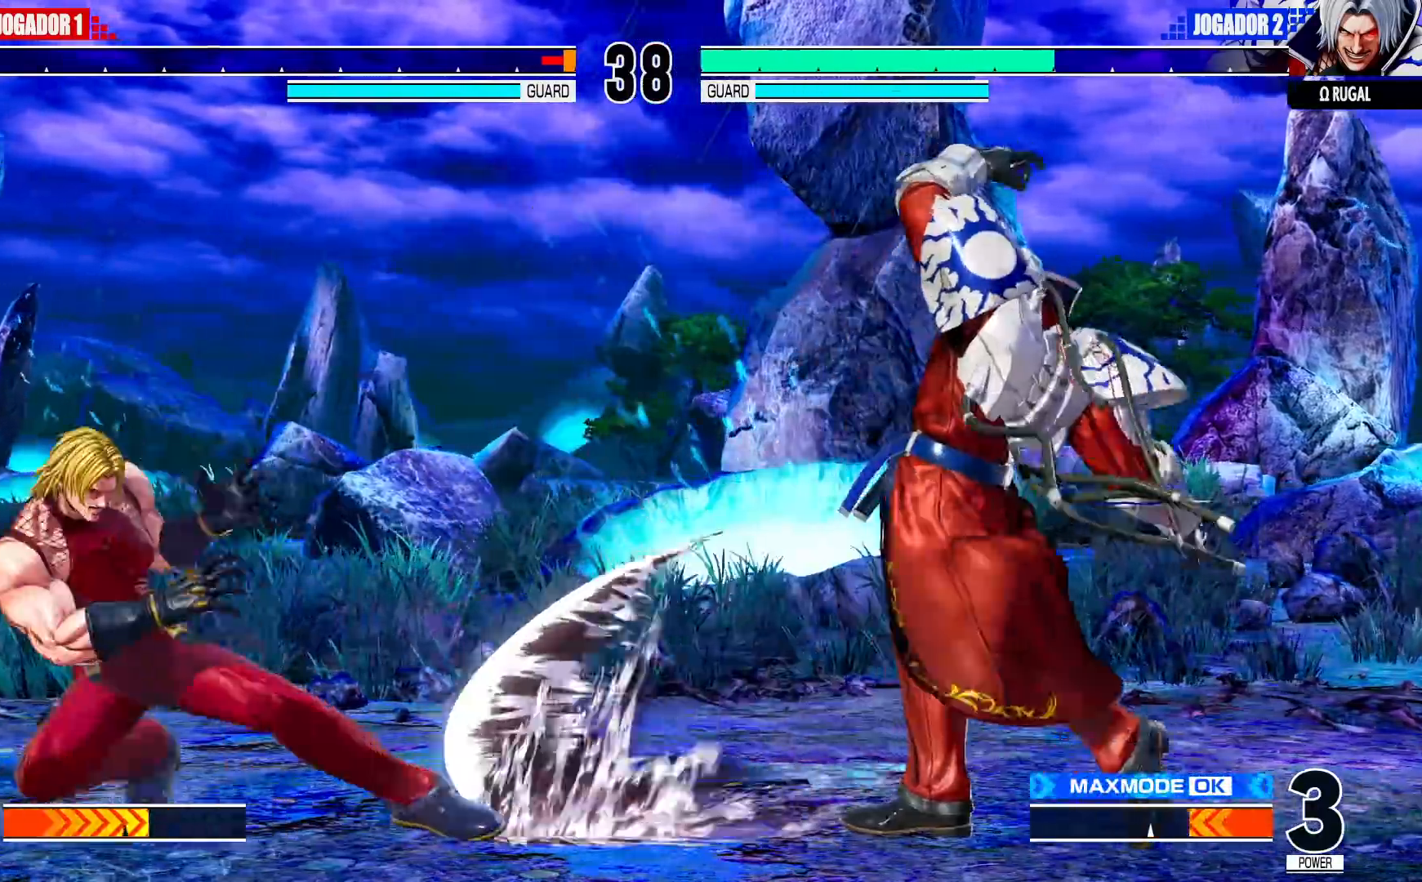
{"dt_ms": 500, "buttons": [], "left_stick": "down-left", "events": [[150, "left_stick", "left"], [200, "left_stick", "down-left"]]}
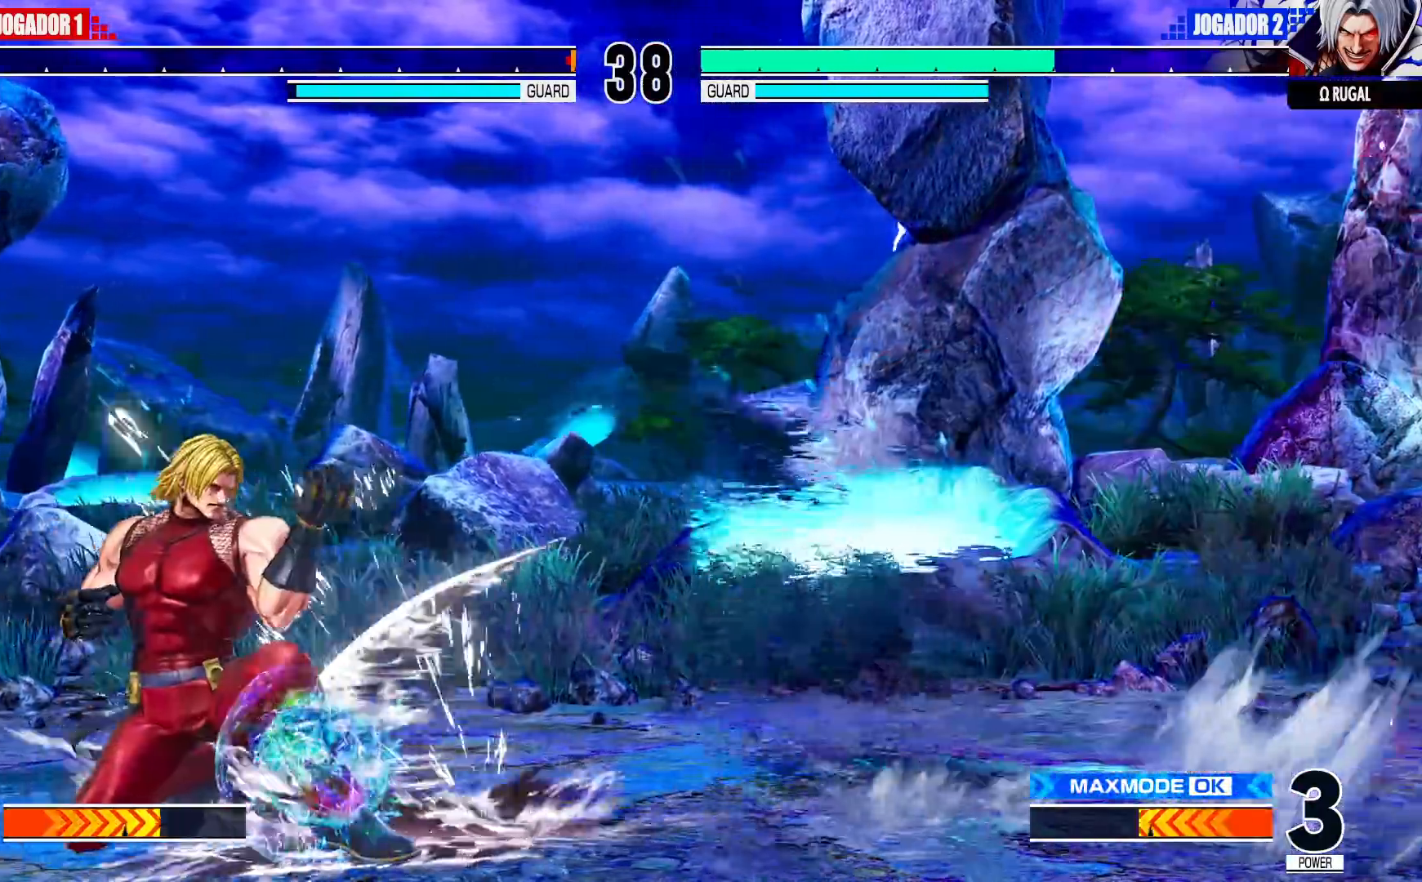
{"dt_ms": 500, "buttons": [], "left_stick": "center", "events": [[183, "left_stick", "center"], [200, "SQUARE", "down"], [233, "SQUARE", "up"], [300, "SQUARE", "down"], [350, "SQUARE", "up"]]}
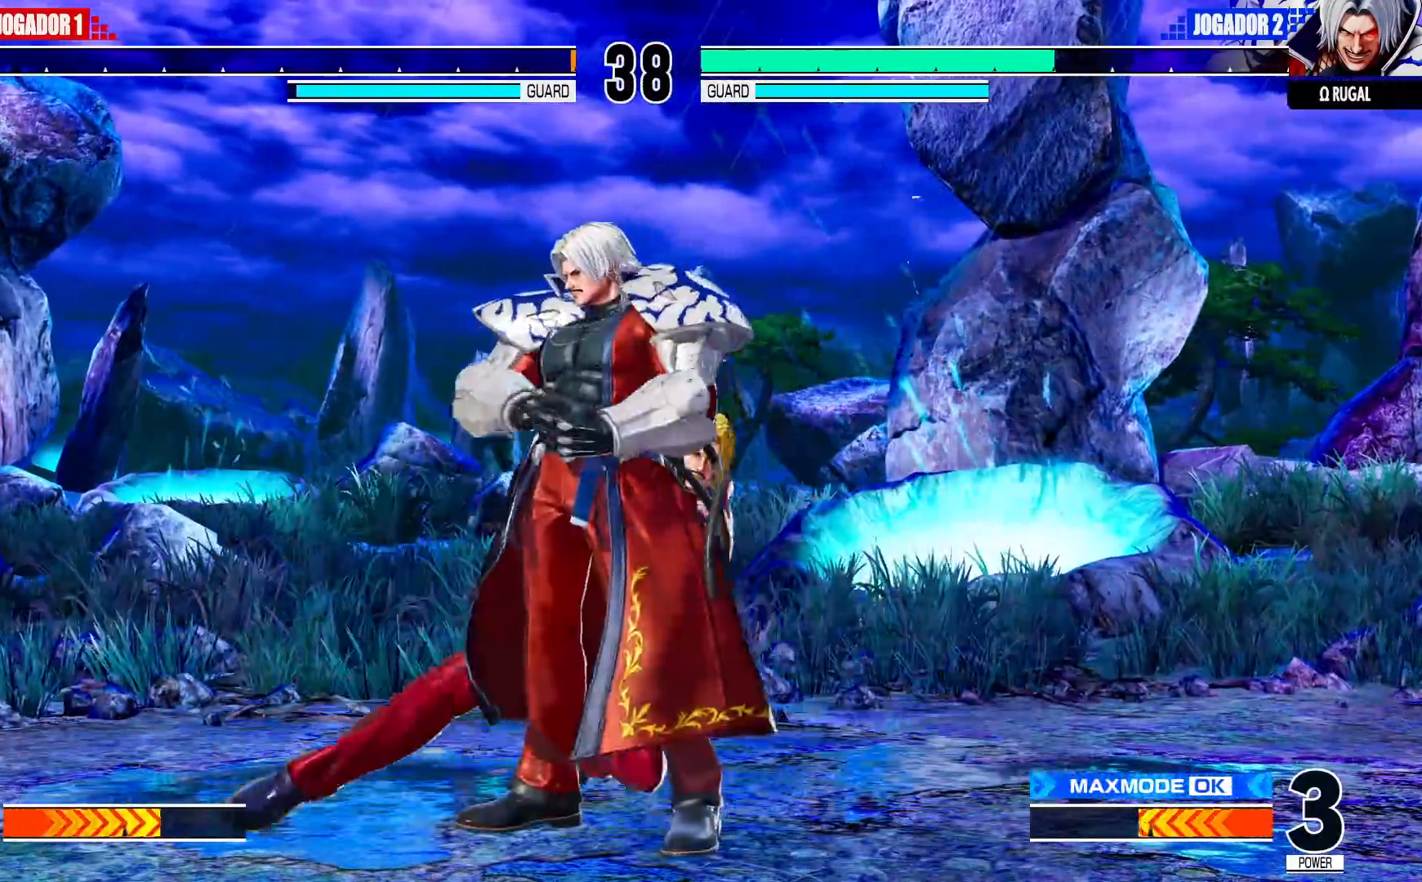
{"dt_ms": 500, "buttons": [], "left_stick": "down", "events": [[200, "left_stick", "down-right"], [333, "left_stick", "down"]]}
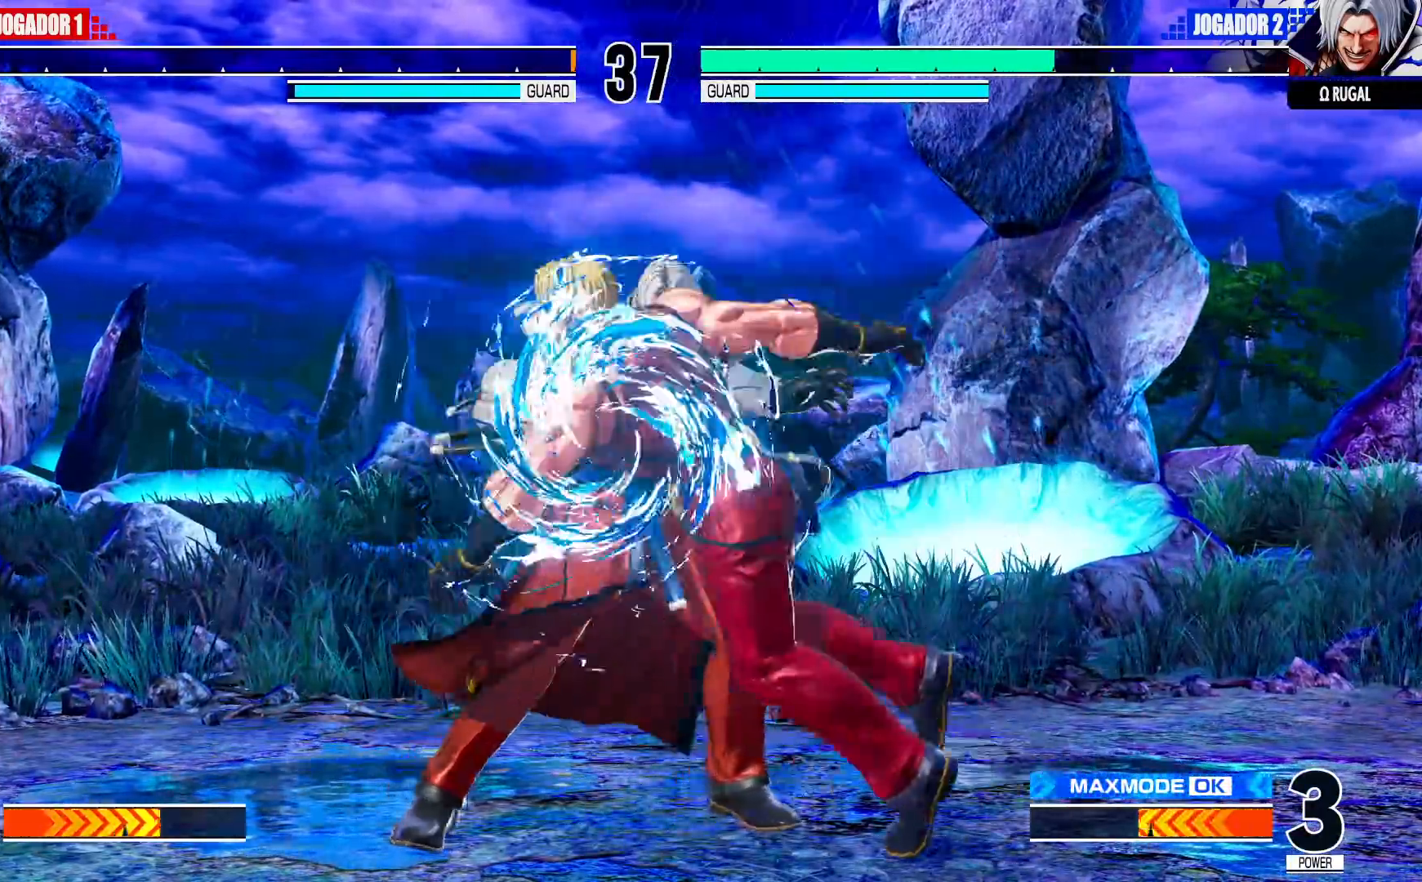
{"dt_ms": 500, "buttons": [], "left_stick": "center", "events": [[150, "left_stick", "center"]]}
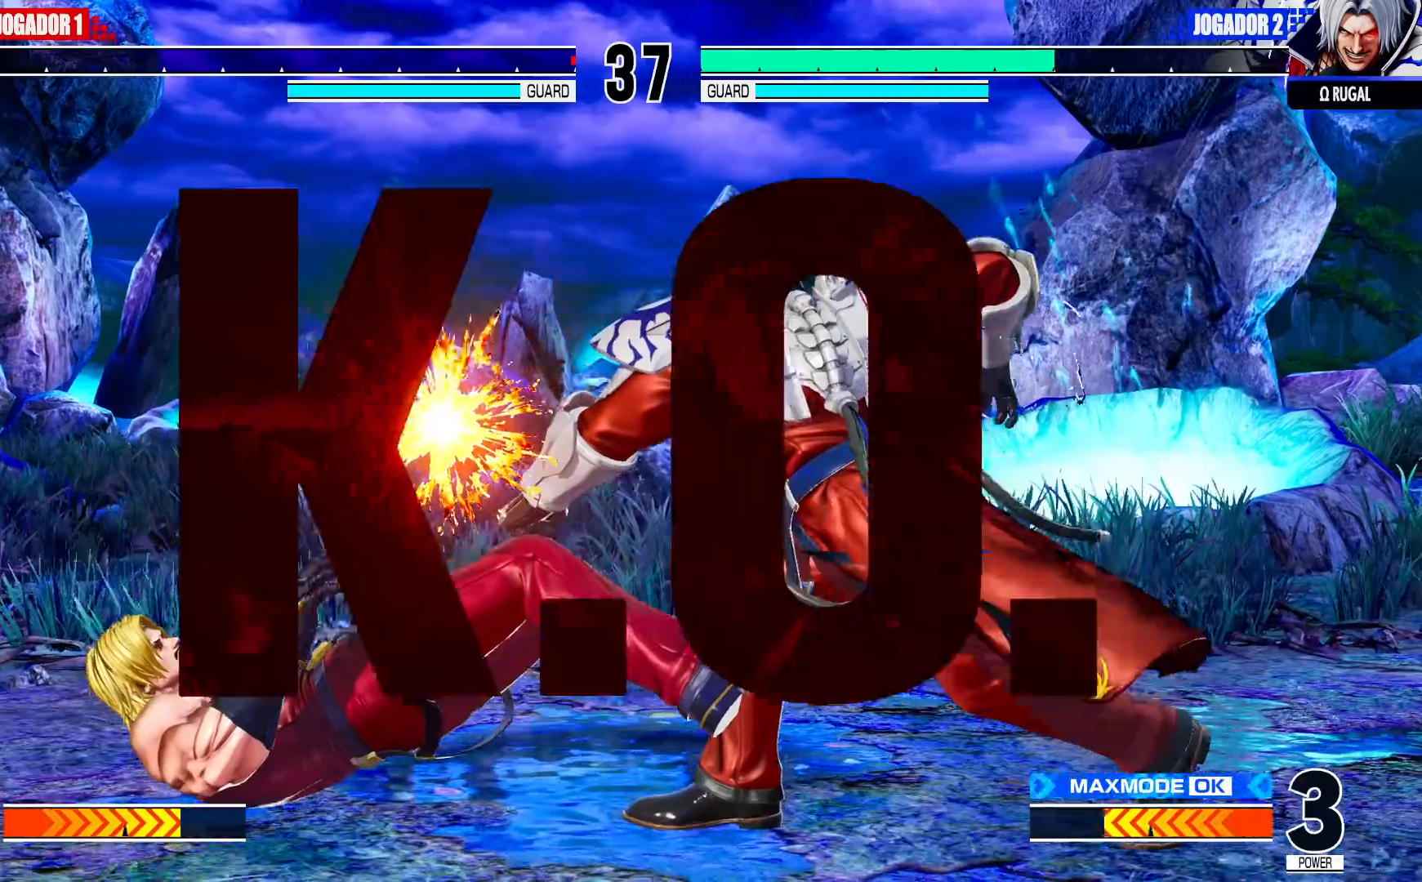
{"dt_ms": 500, "buttons": [], "left_stick": "center", "events": []}
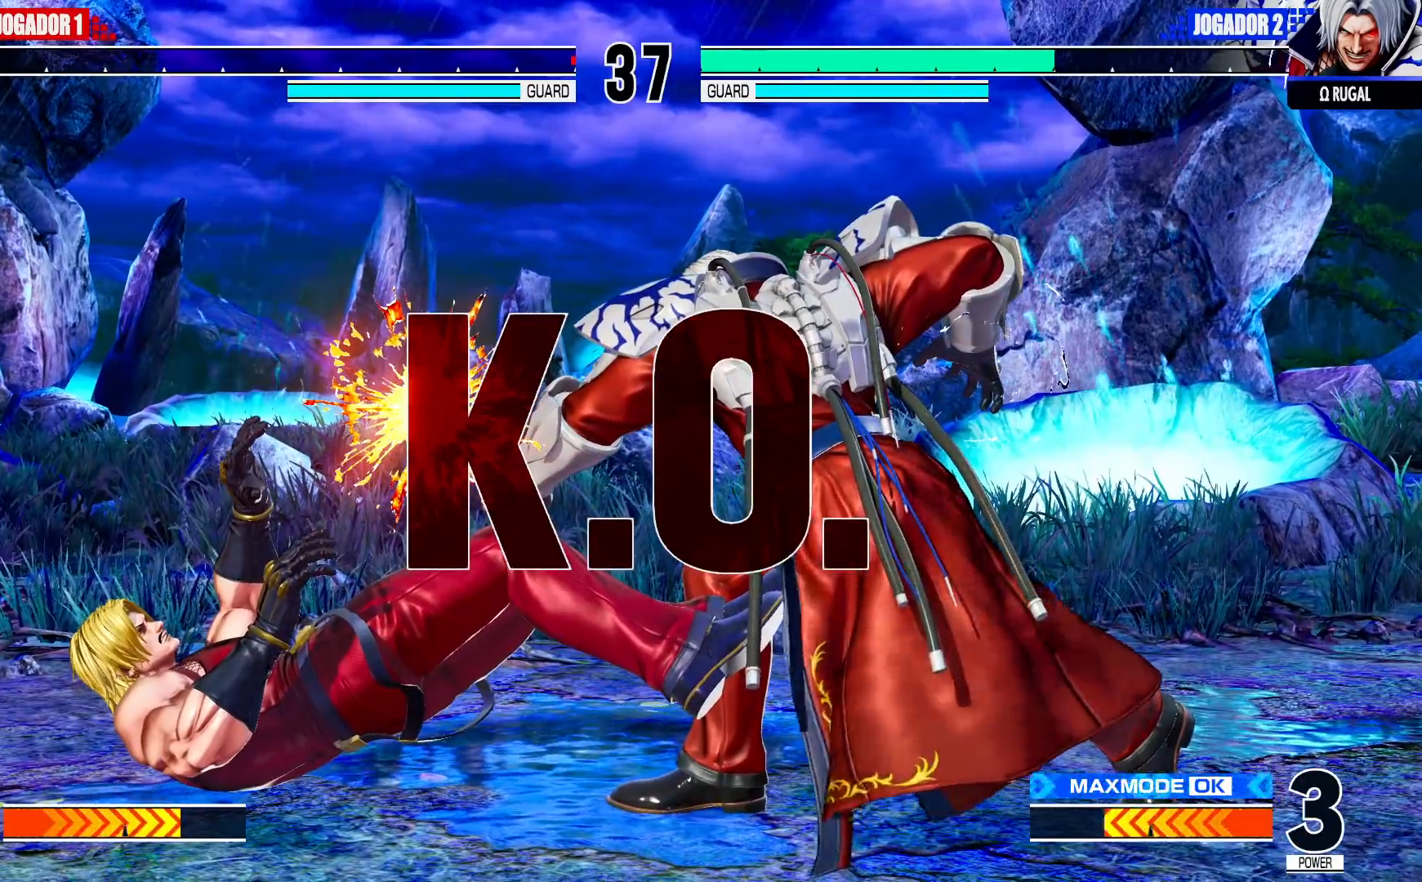
{"dt_ms": 500, "buttons": [], "left_stick": "center", "events": []}
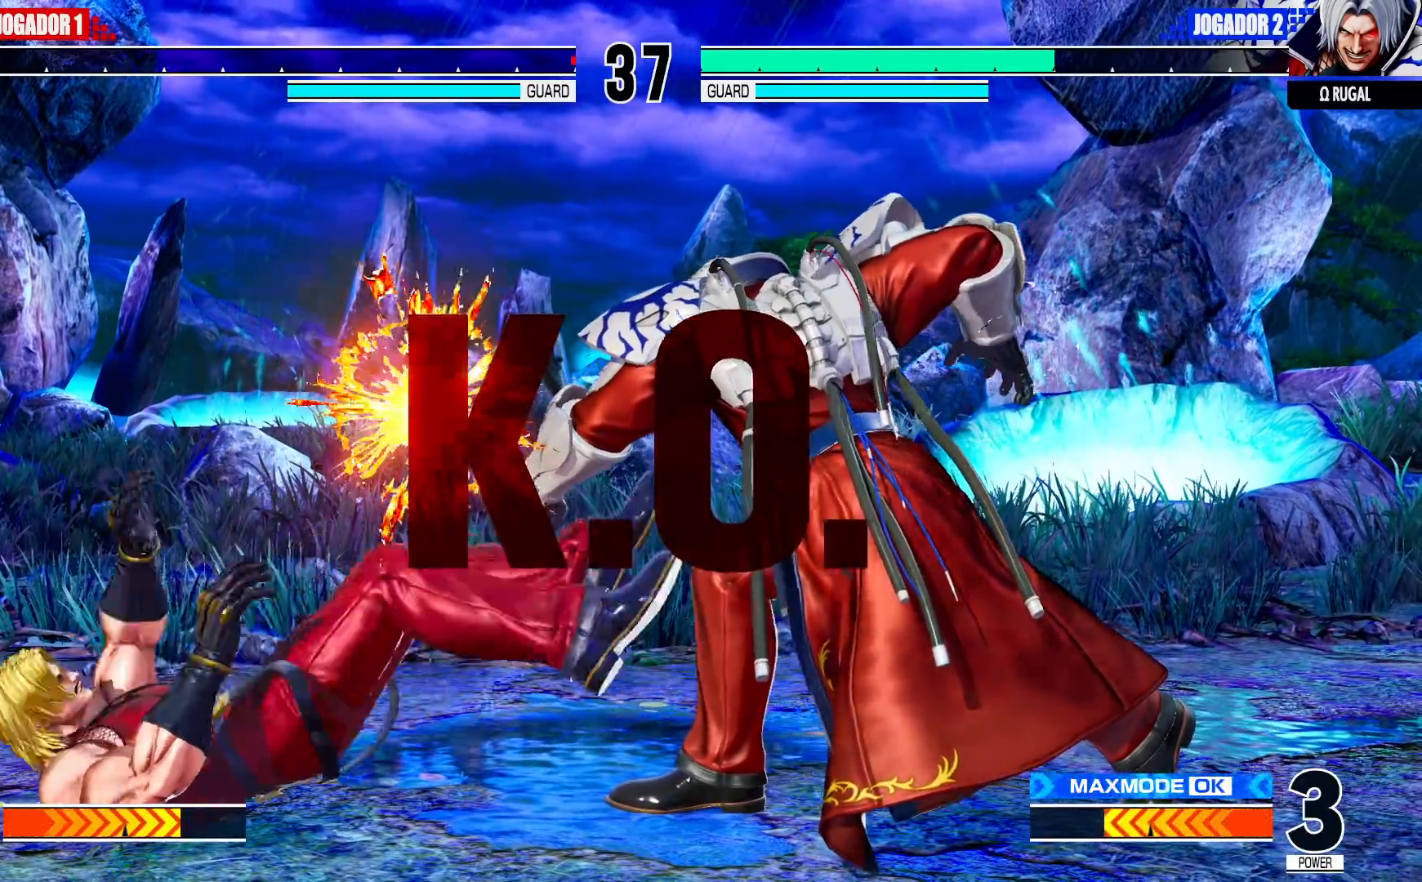
{"dt_ms": 500, "buttons": [], "left_stick": "center", "events": []}
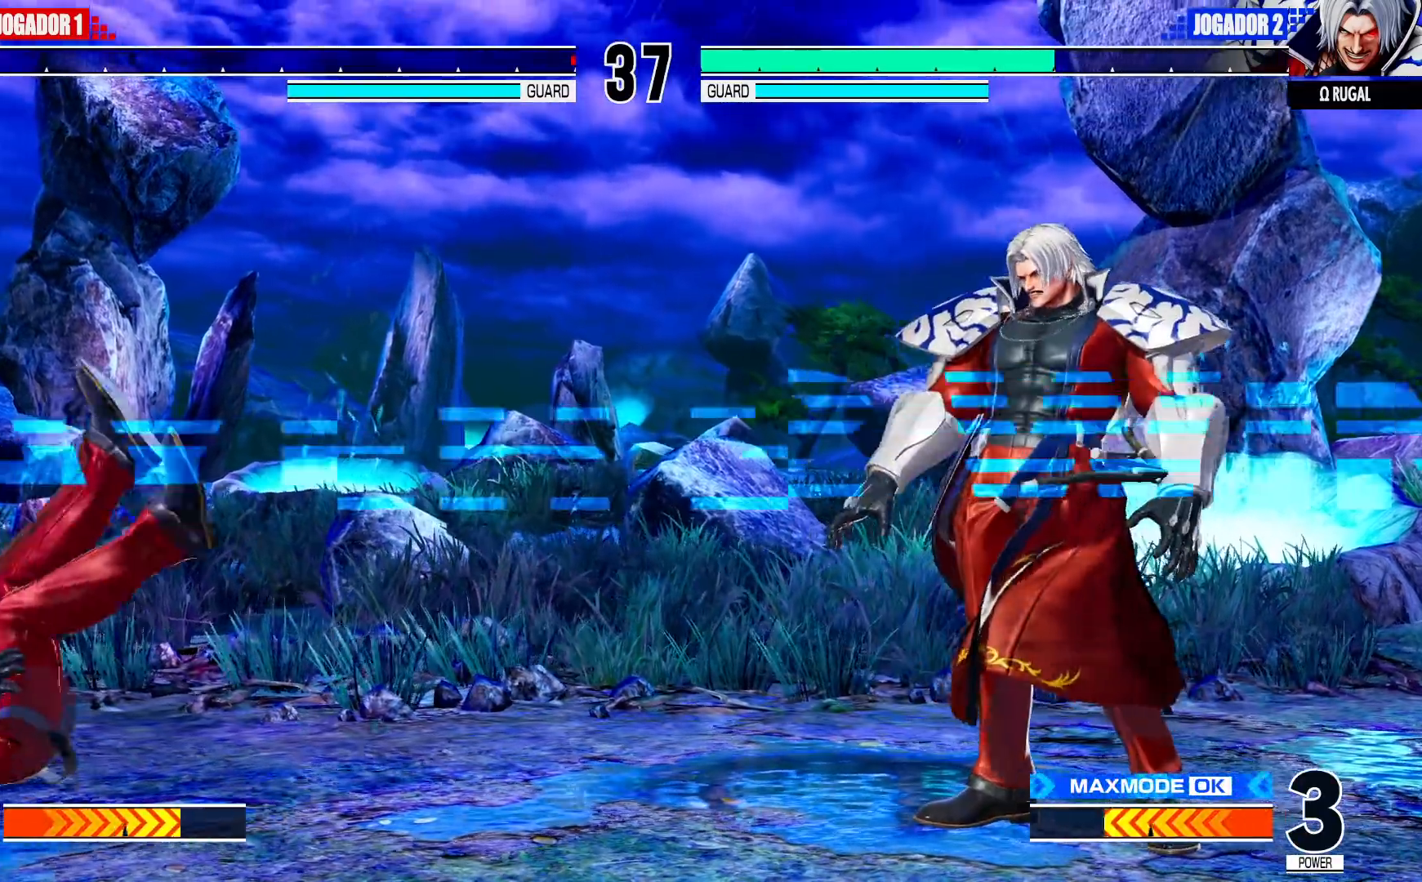
{"dt_ms": 500, "buttons": [], "left_stick": "center", "events": []}
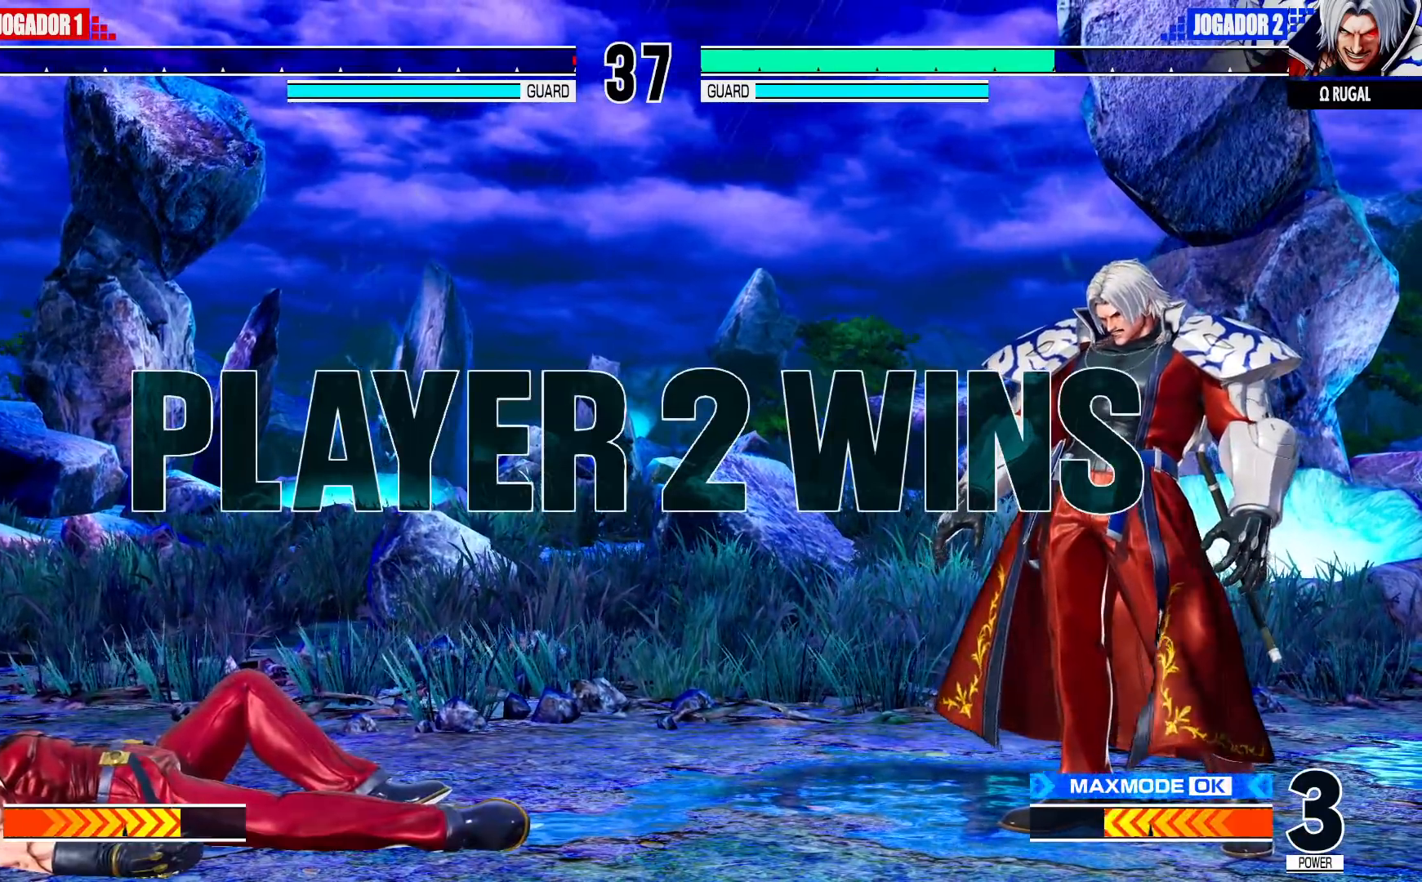
{"dt_ms": 500, "buttons": [], "left_stick": "center", "events": []}